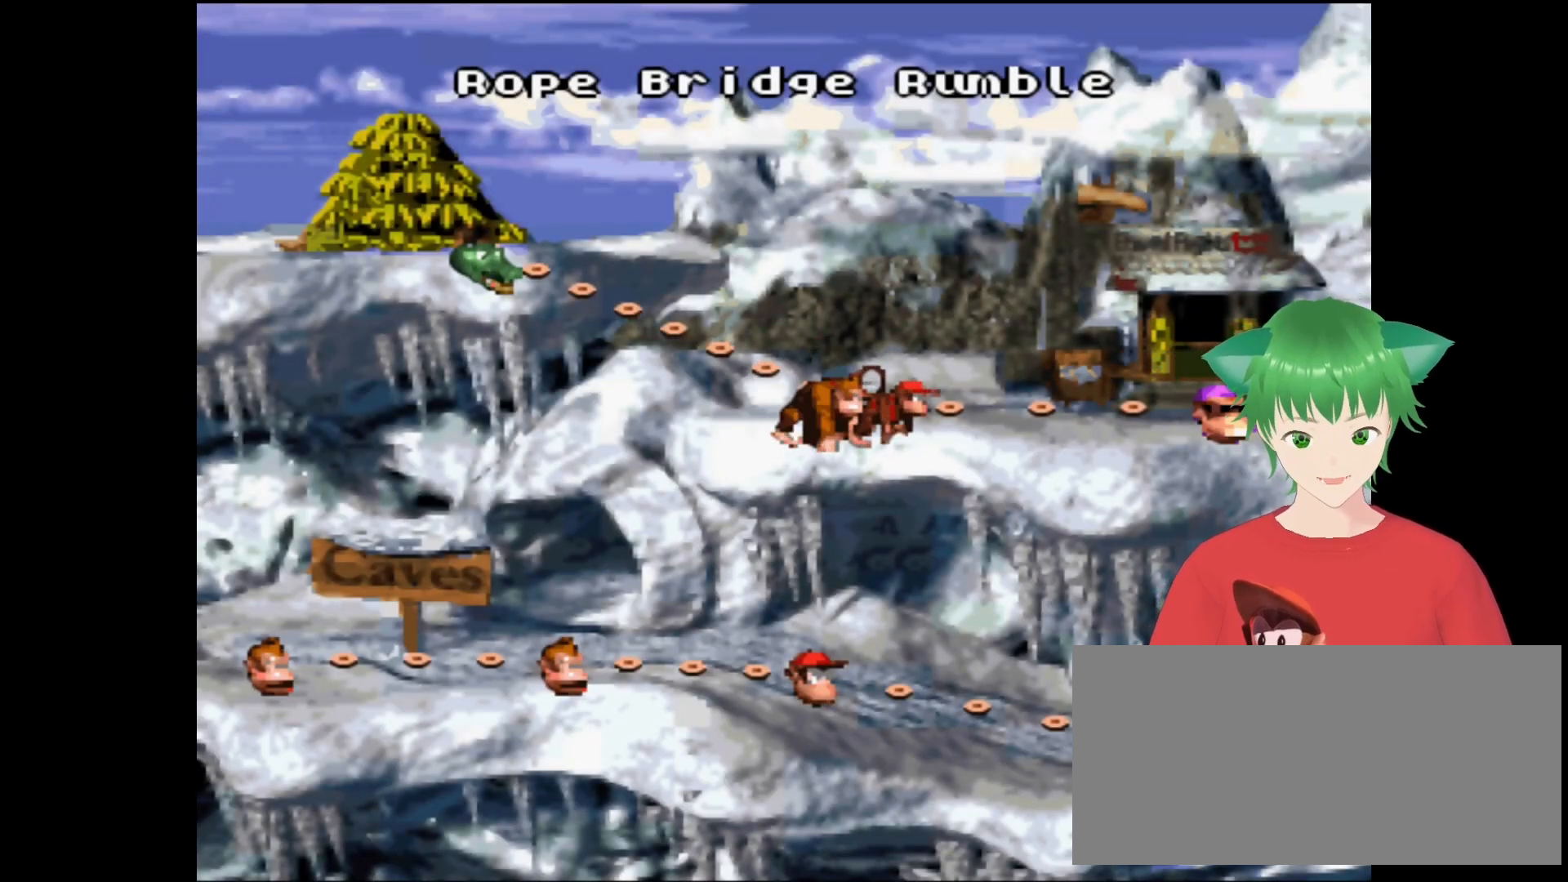
Gameplay with a controller (Nintendo layout); each line is a JSON object with the inputs held at the frame after it. "events" lists button and stick changes between this image and that frame as [ms after this image, input, new state], when the widget could be followed in between. Not read: L3 R3.
{"buttons": [], "events": [[133, "DPAD_LEFT", "up"], [267, "DPAD_LEFT", "down"], [467, "DPAD_LEFT", "up"]]}
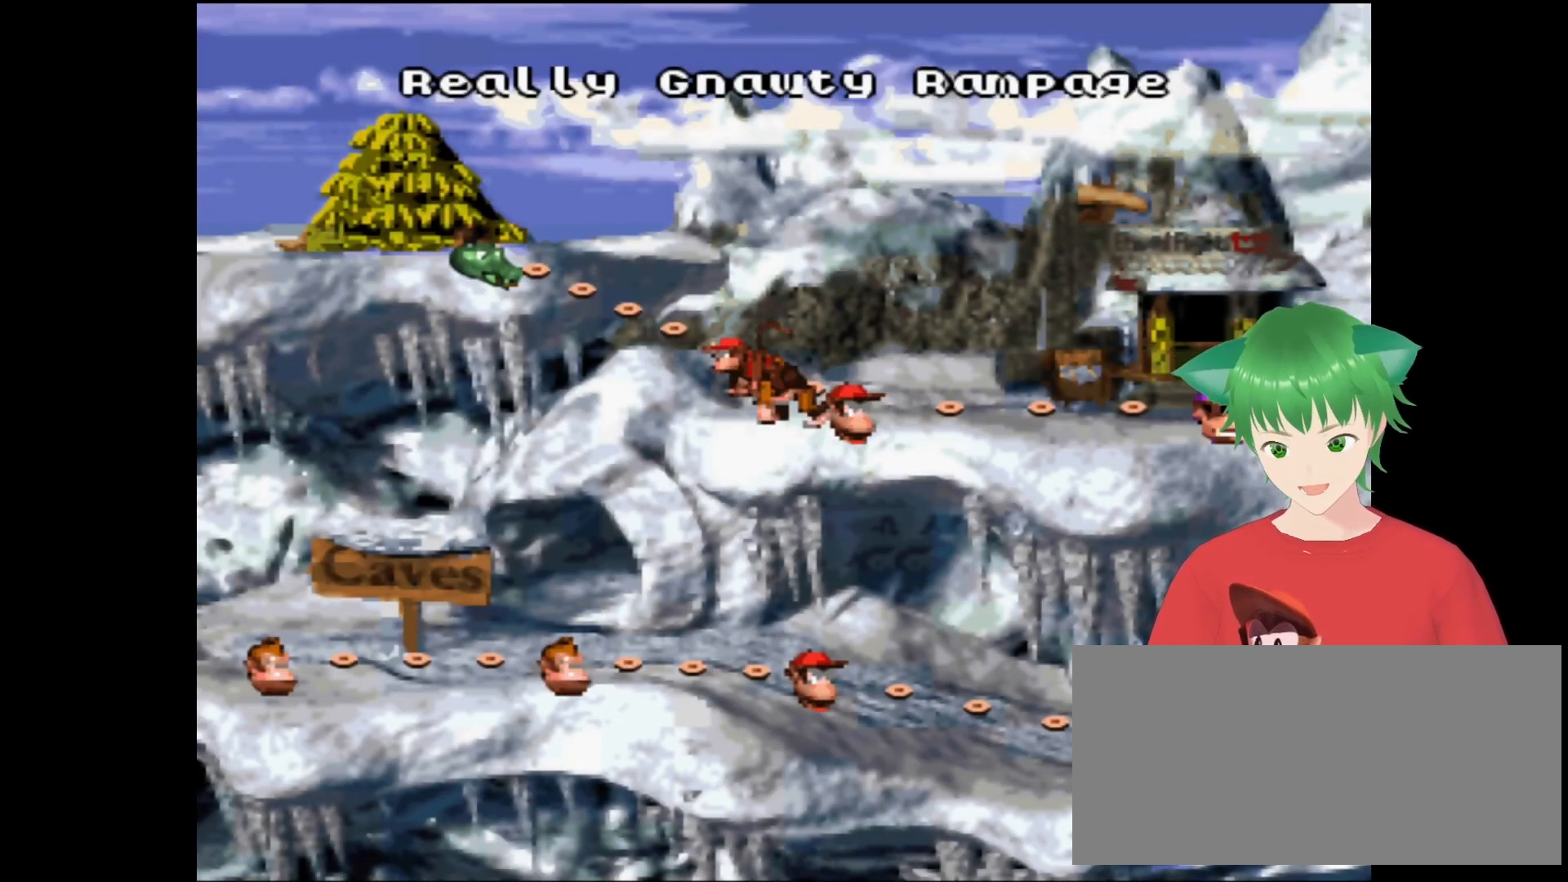
{"buttons": [], "events": []}
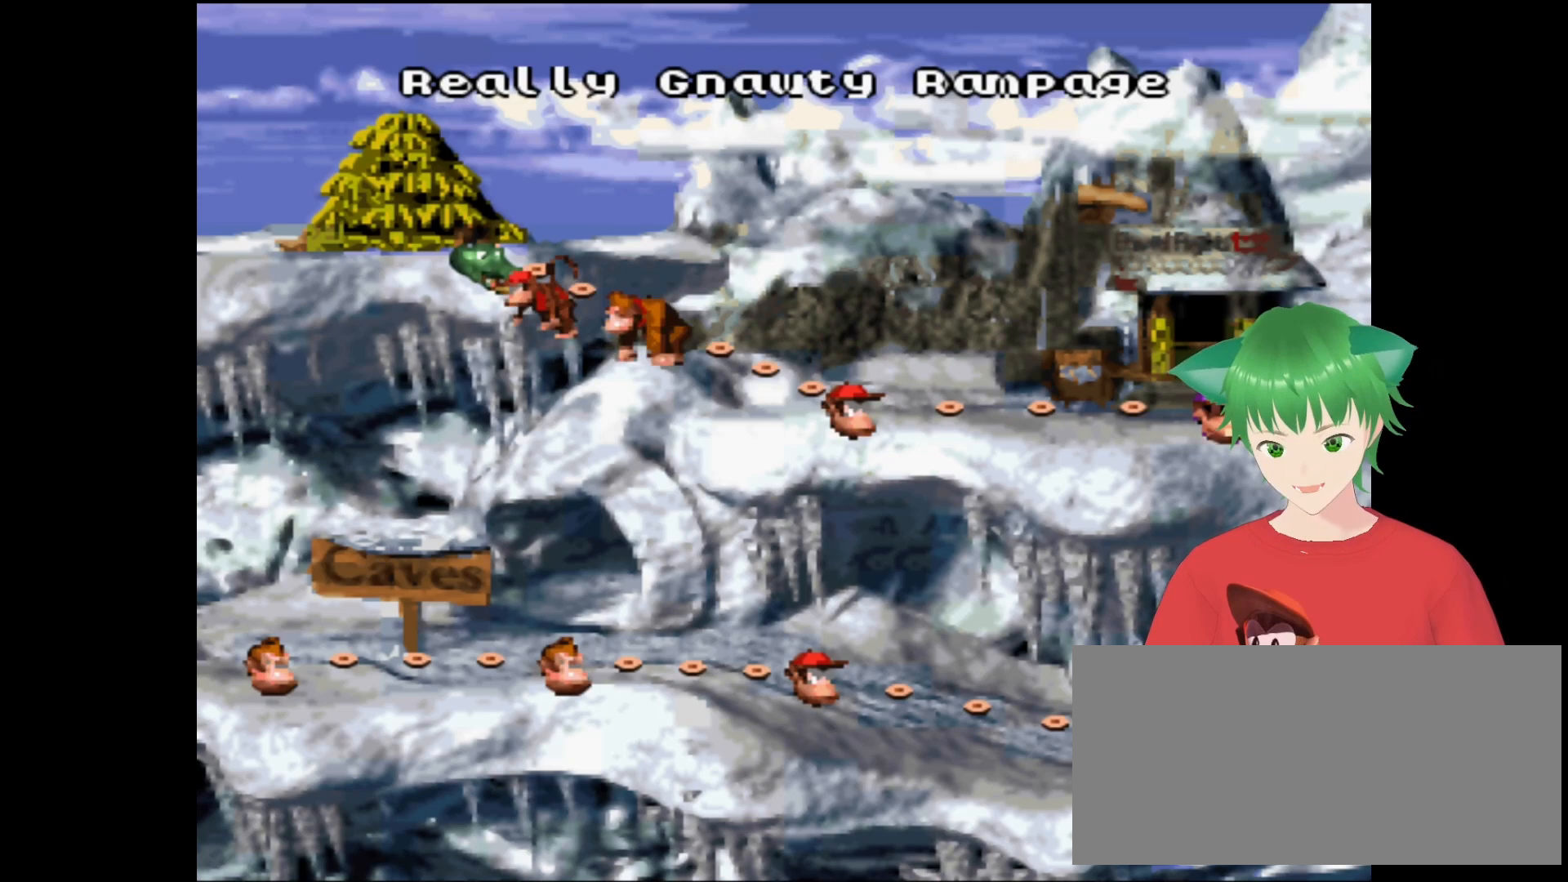
{"buttons": ["B"], "events": [[333, "B", "down"]]}
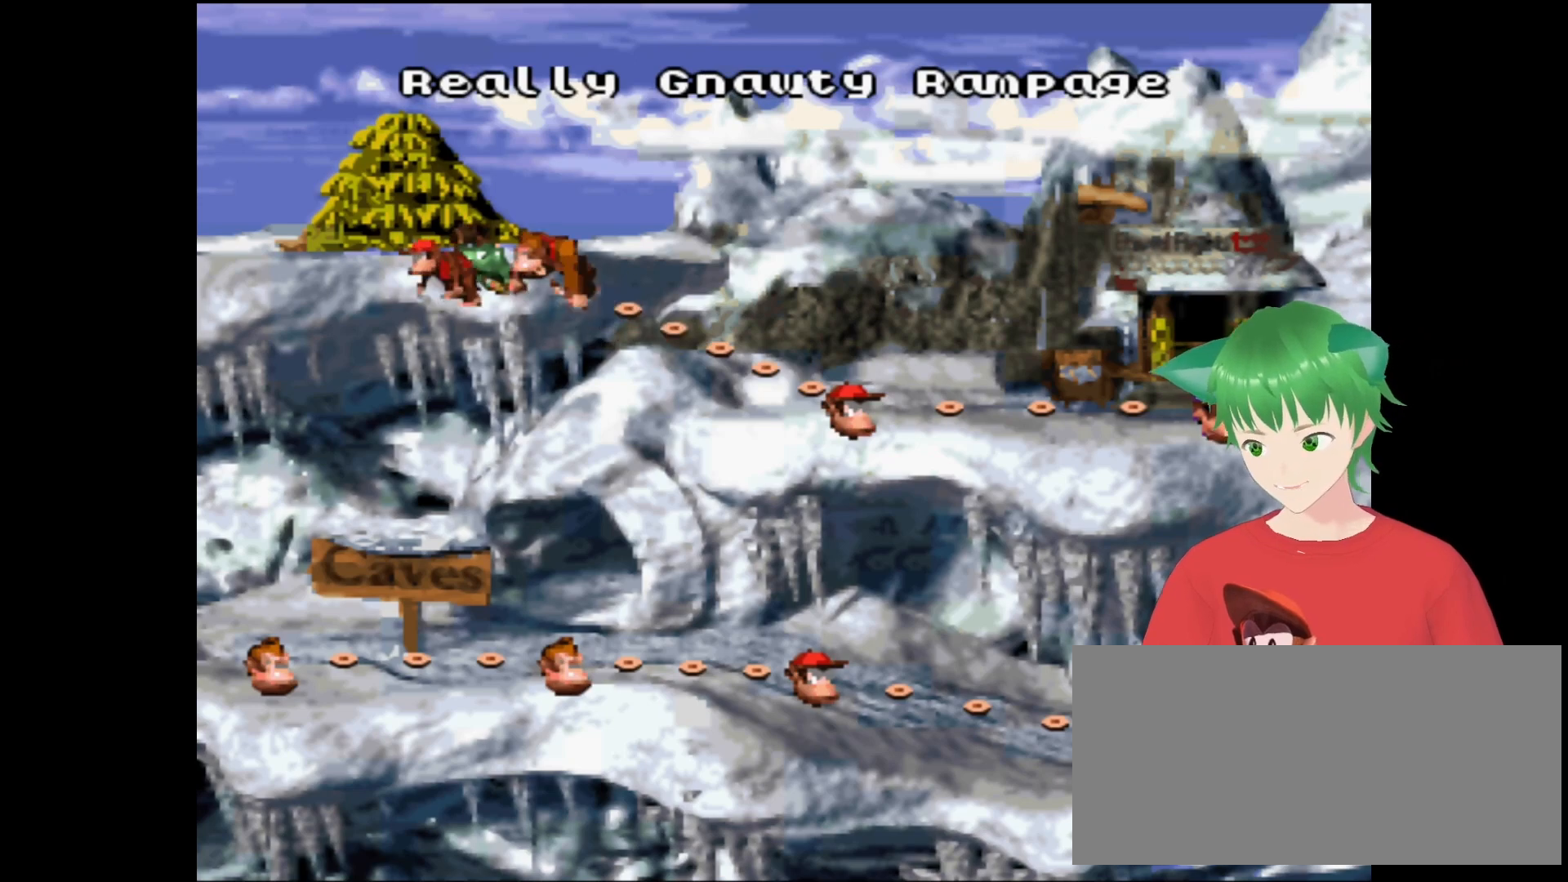
{"buttons": [], "events": [[67, "B", "up"], [167, "B", "down"], [333, "B", "up"]]}
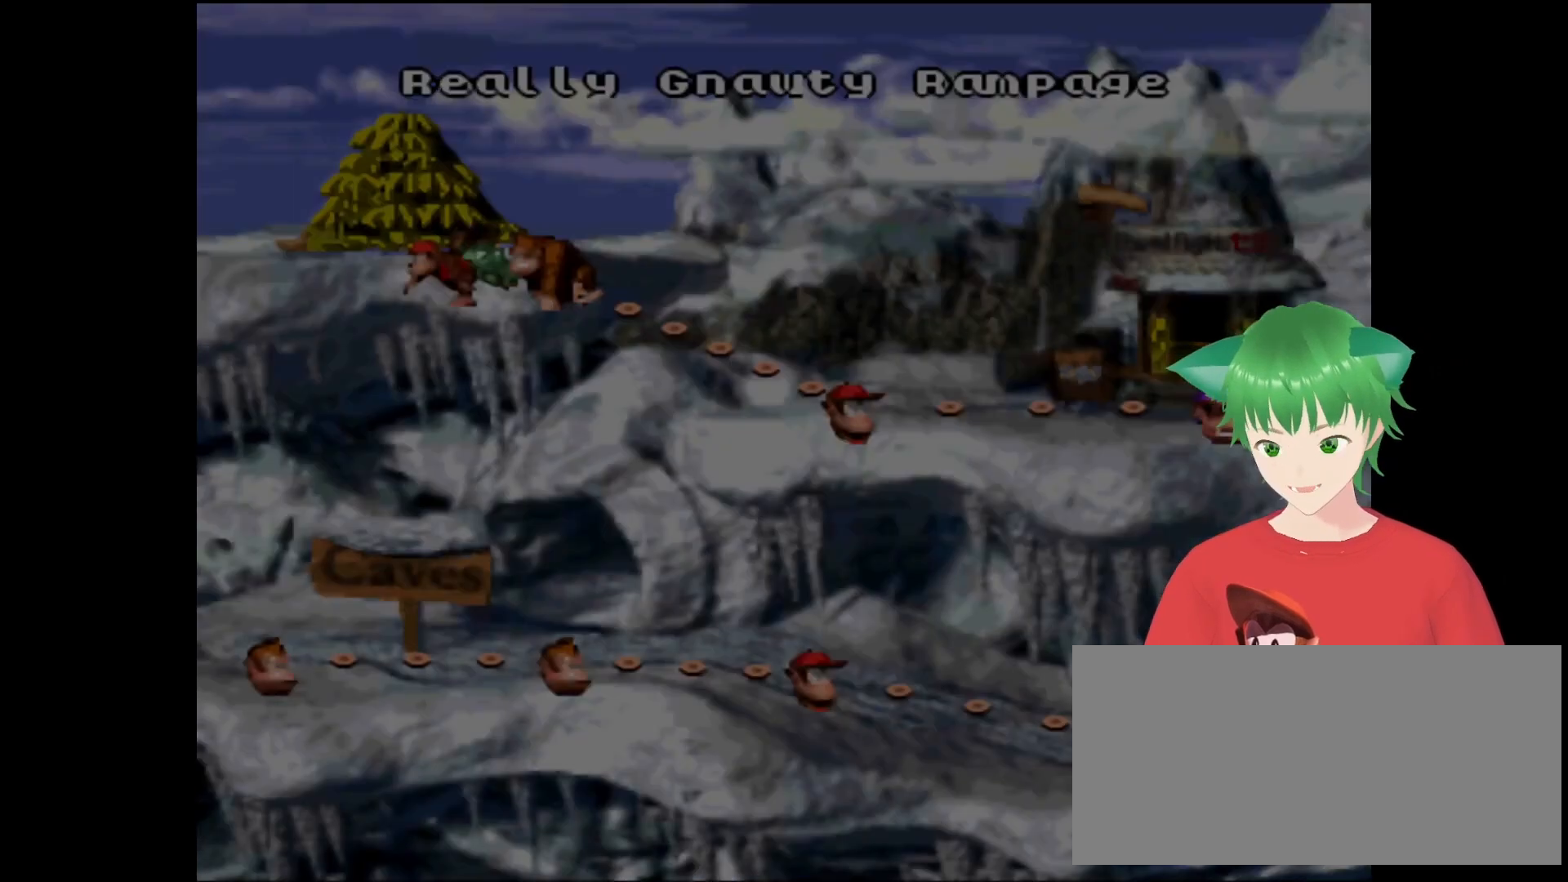
{"buttons": [], "events": []}
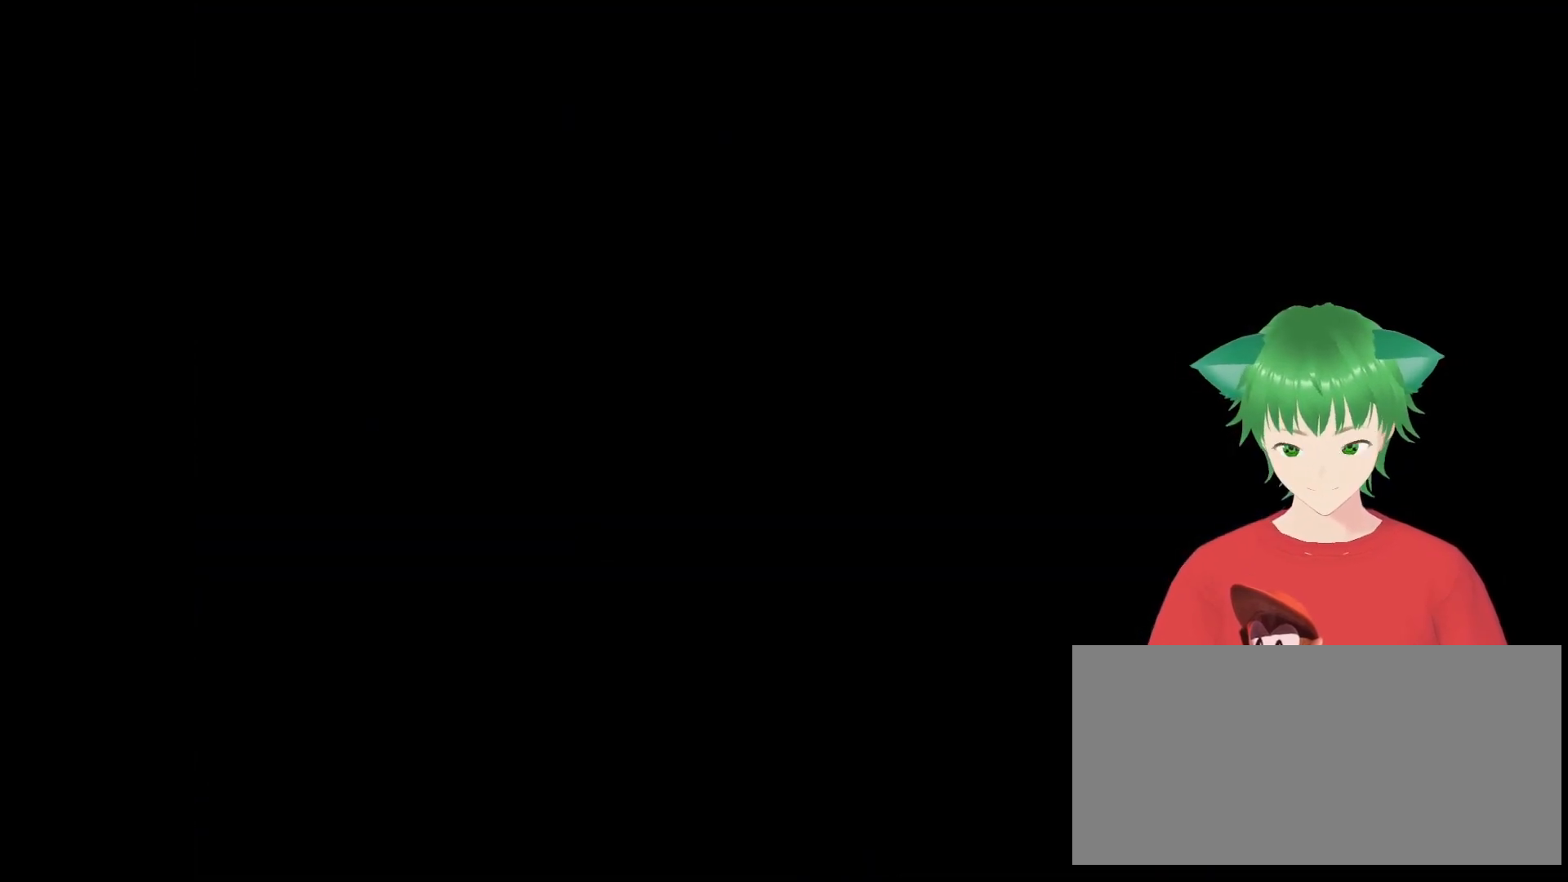
{"buttons": [], "events": []}
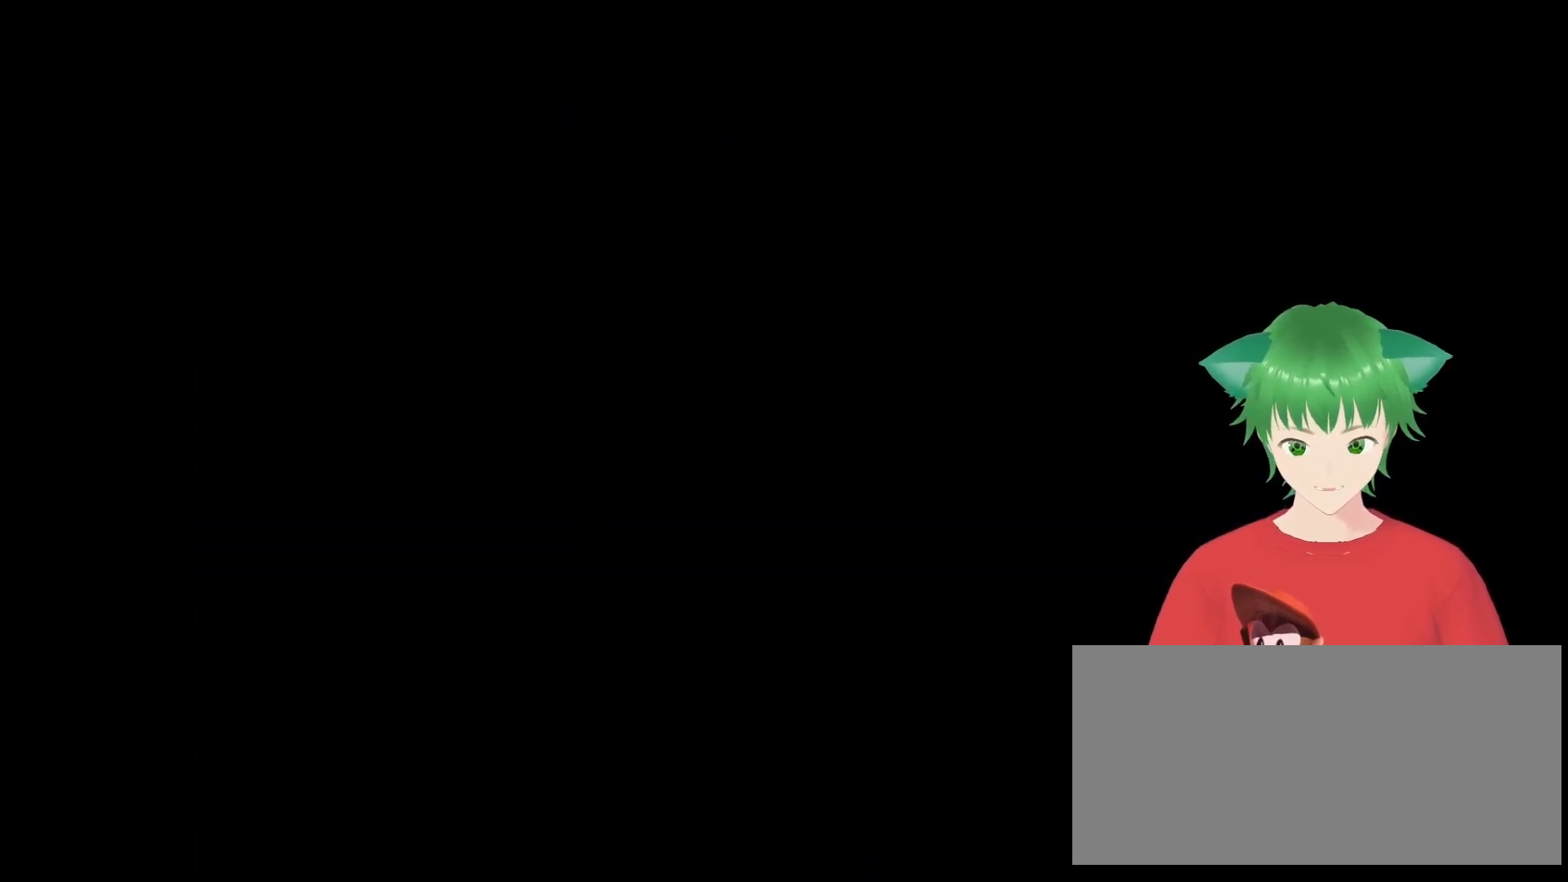
{"buttons": [], "events": []}
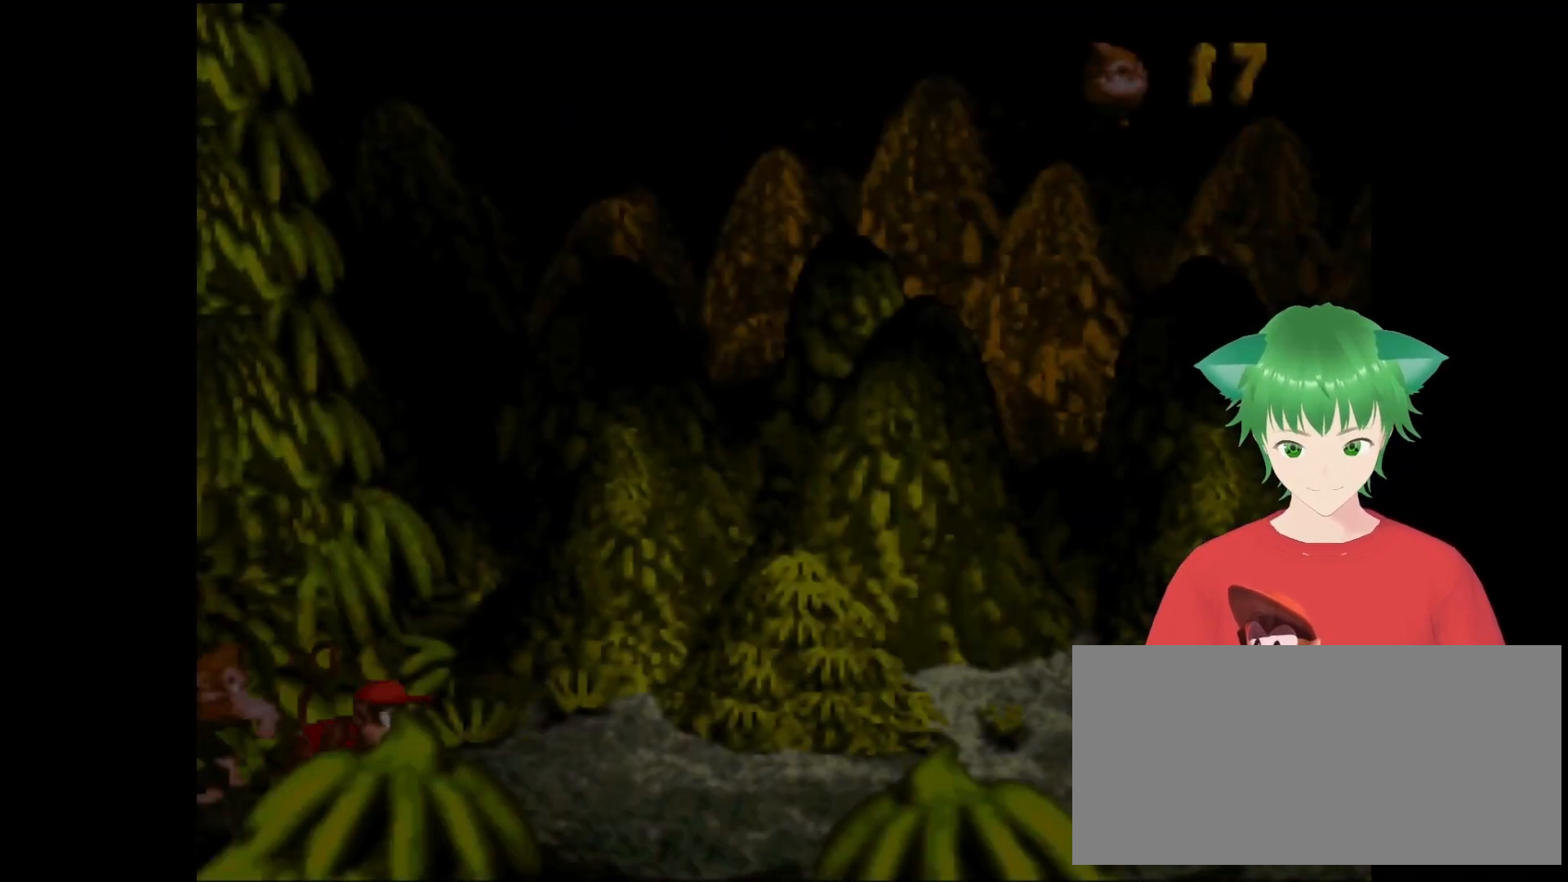
{"buttons": [], "events": []}
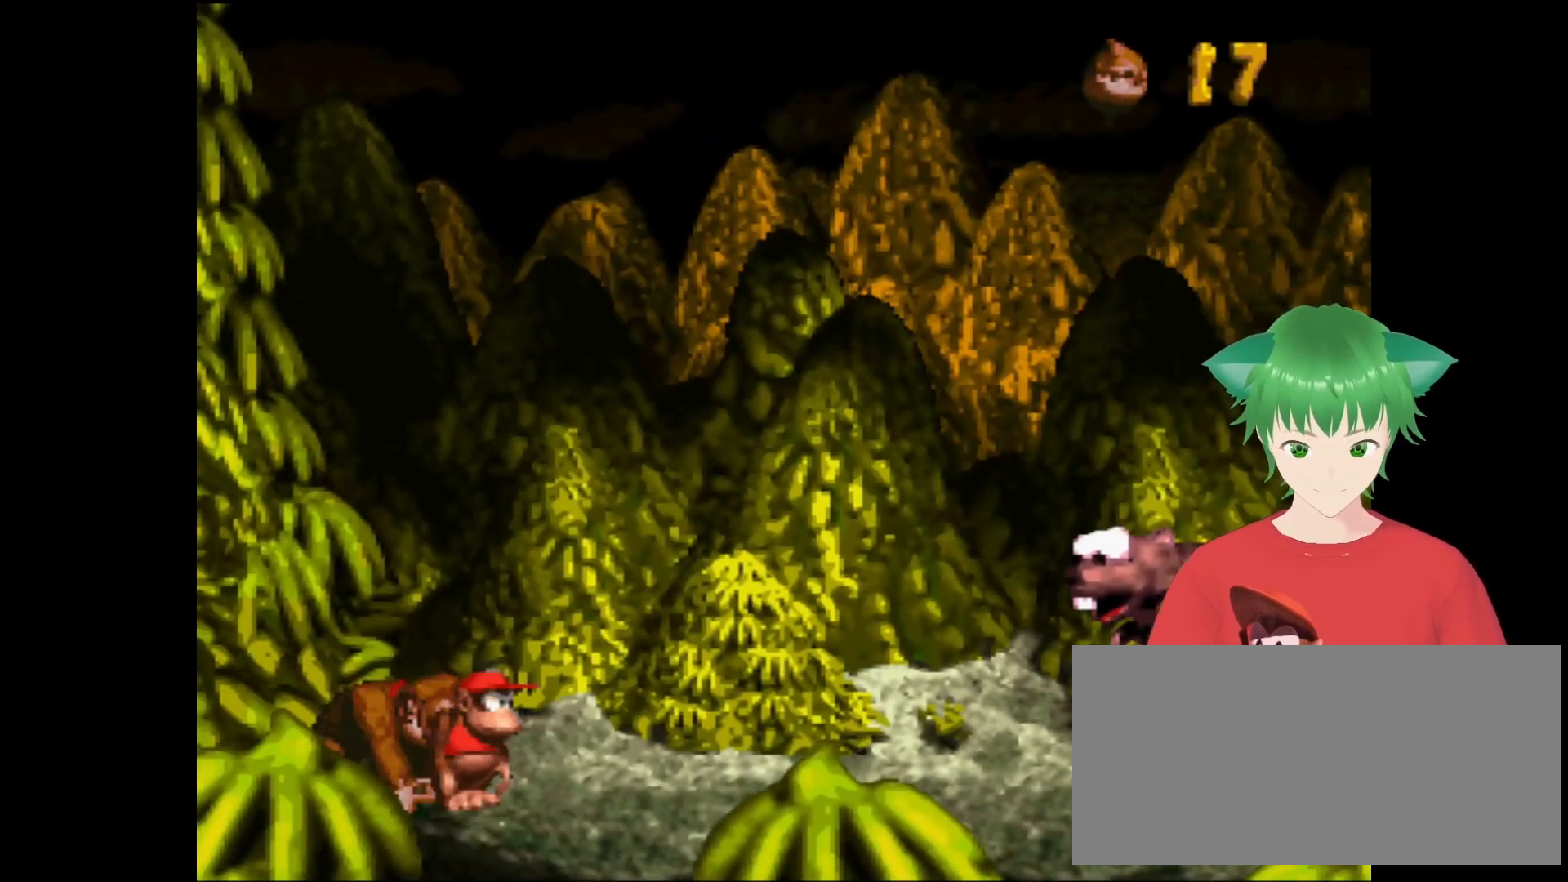
{"buttons": [], "events": [[367, "DPAD_RIGHT", "down"], [467, "DPAD_RIGHT", "up"]]}
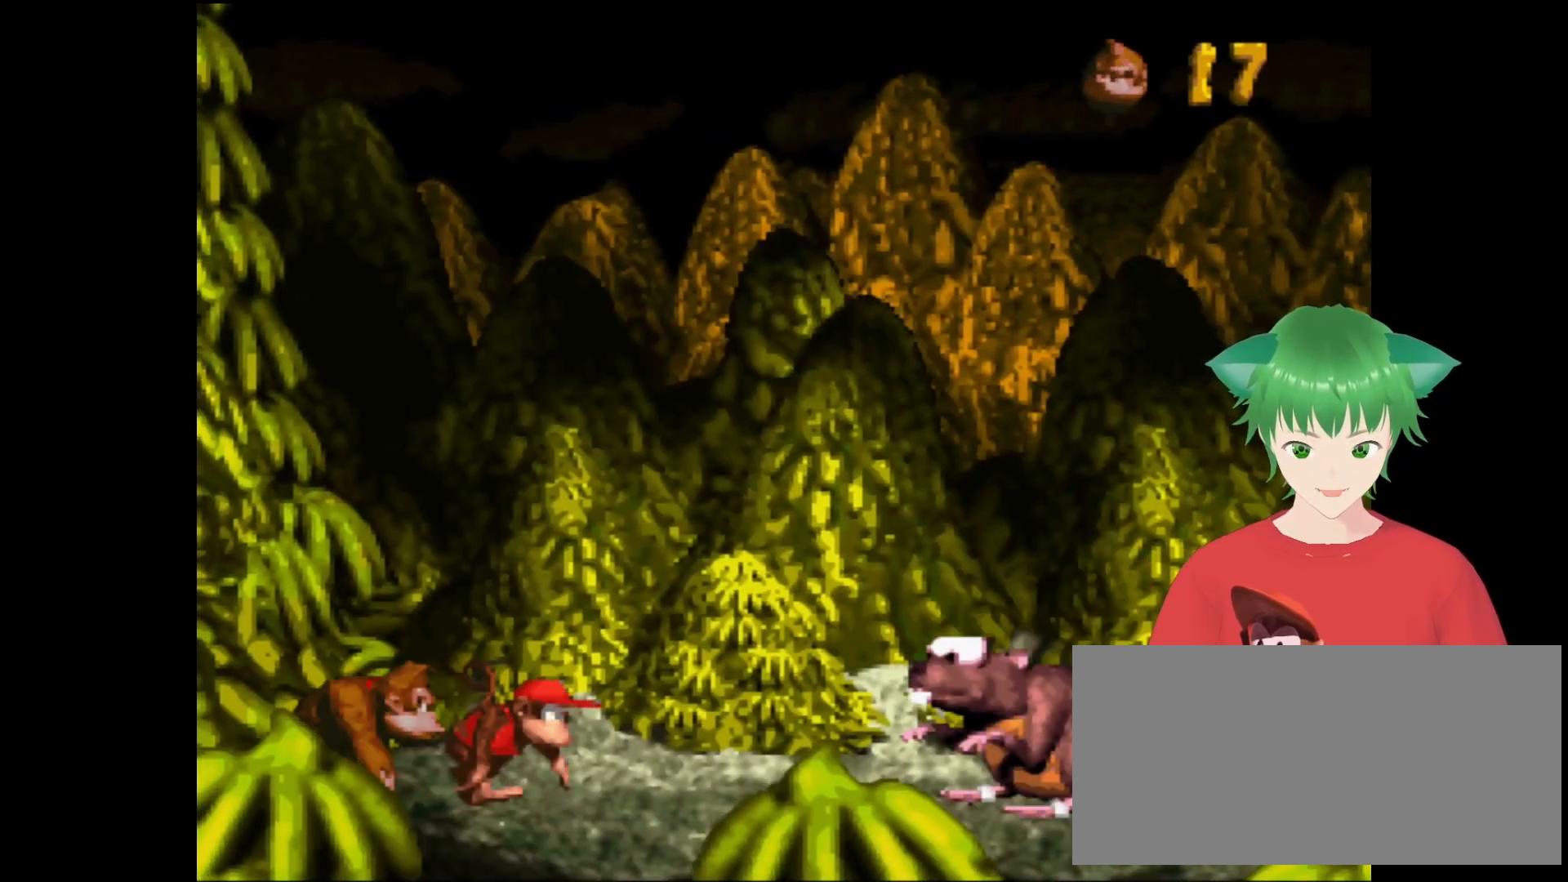
{"buttons": [], "events": [[233, "DPAD_LEFT", "down"], [367, "DPAD_LEFT", "up"]]}
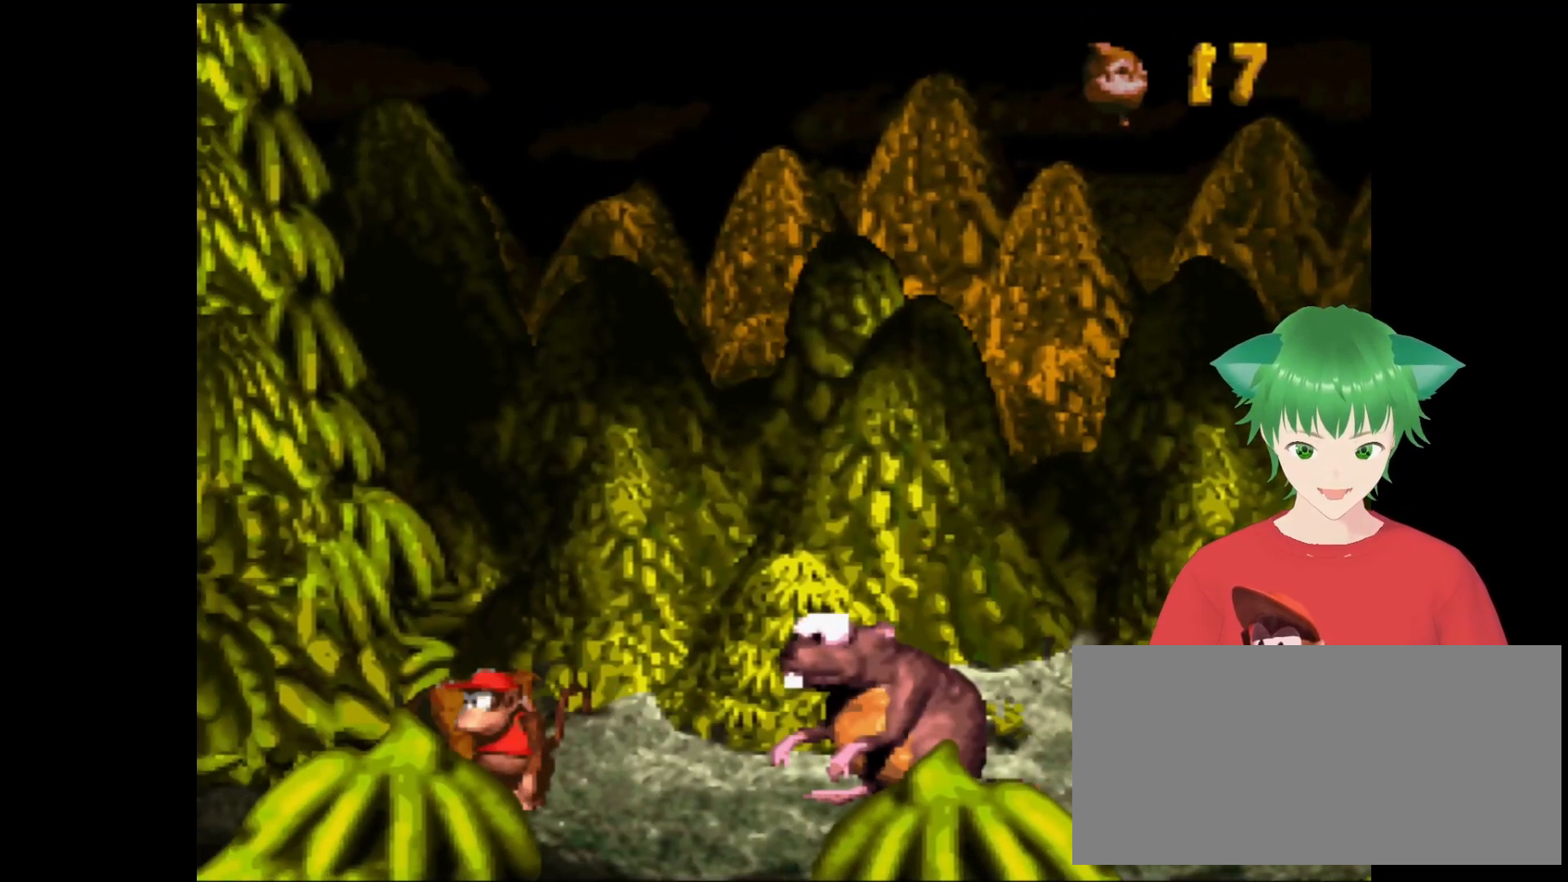
{"buttons": ["B", "Y"], "events": [[33, "B", "down"], [33, "DPAD_RIGHT", "down"], [33, "DPAD_UP", "down"], [33, "Y", "down"], [133, "DPAD_UP", "up"], [167, "DPAD_RIGHT", "up"], [333, "DPAD_RIGHT", "down"], [400, "DPAD_RIGHT", "up"]]}
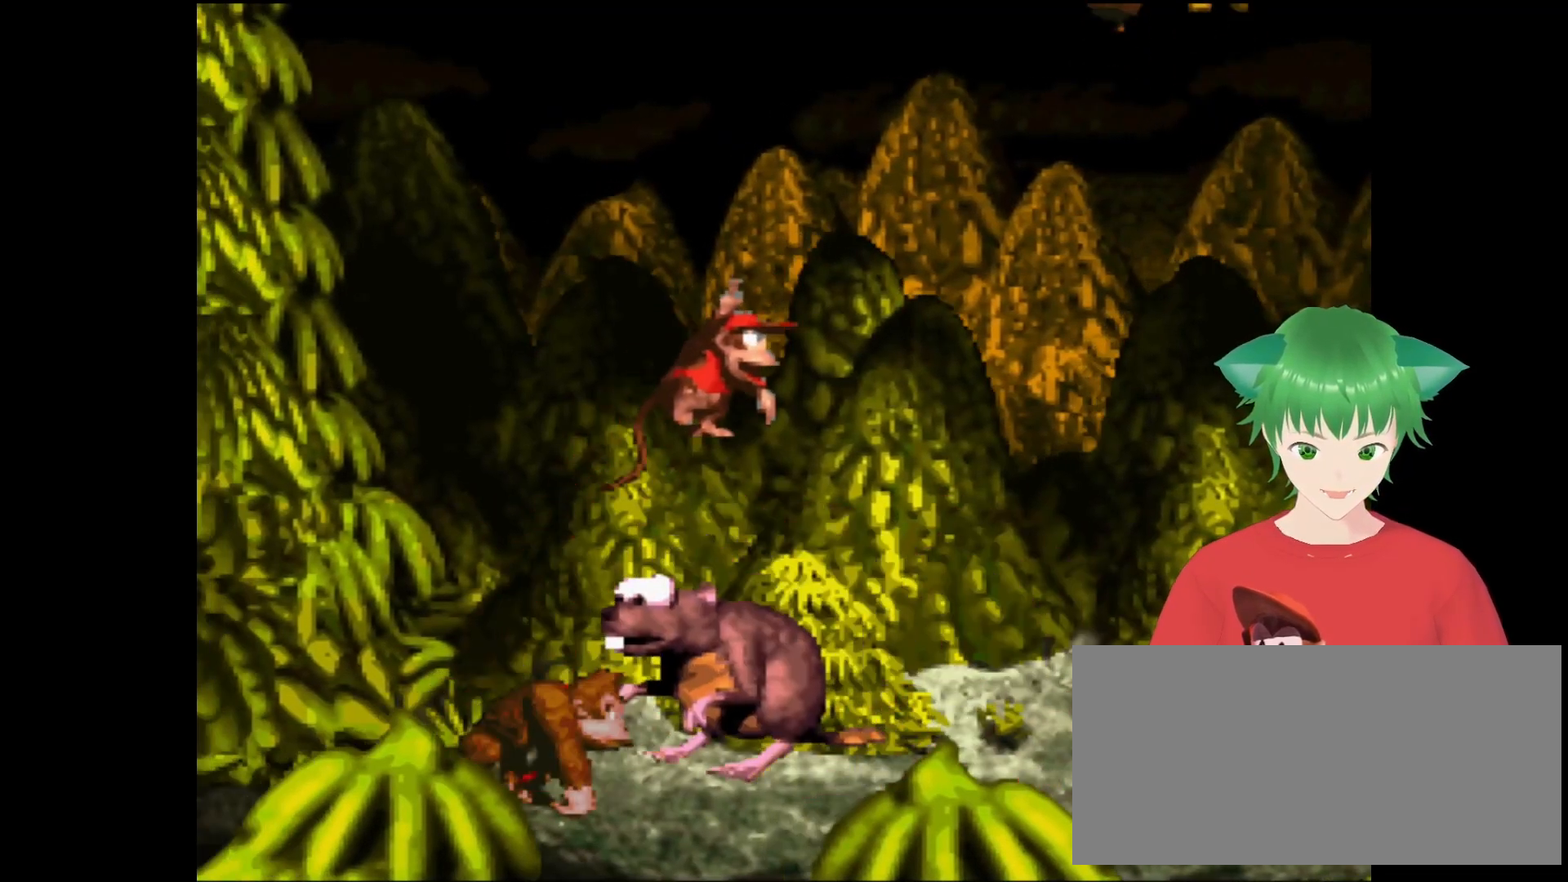
{"buttons": ["Y"], "events": [[500, "B", "up"]]}
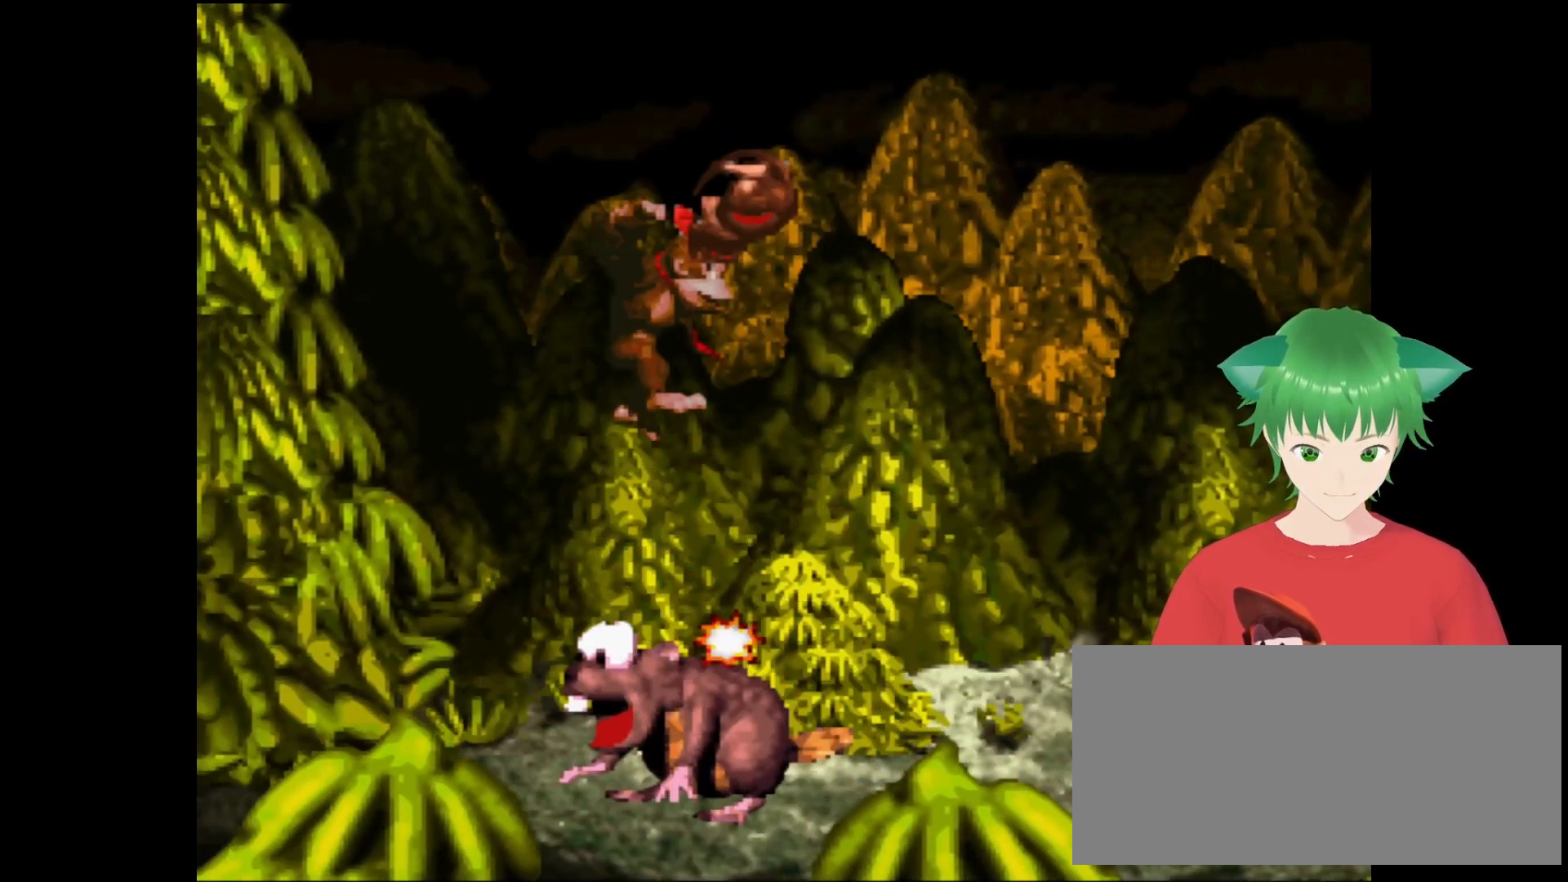
{"buttons": ["Y", "DPAD_RIGHT"], "events": [[133, "DPAD_RIGHT", "down"]]}
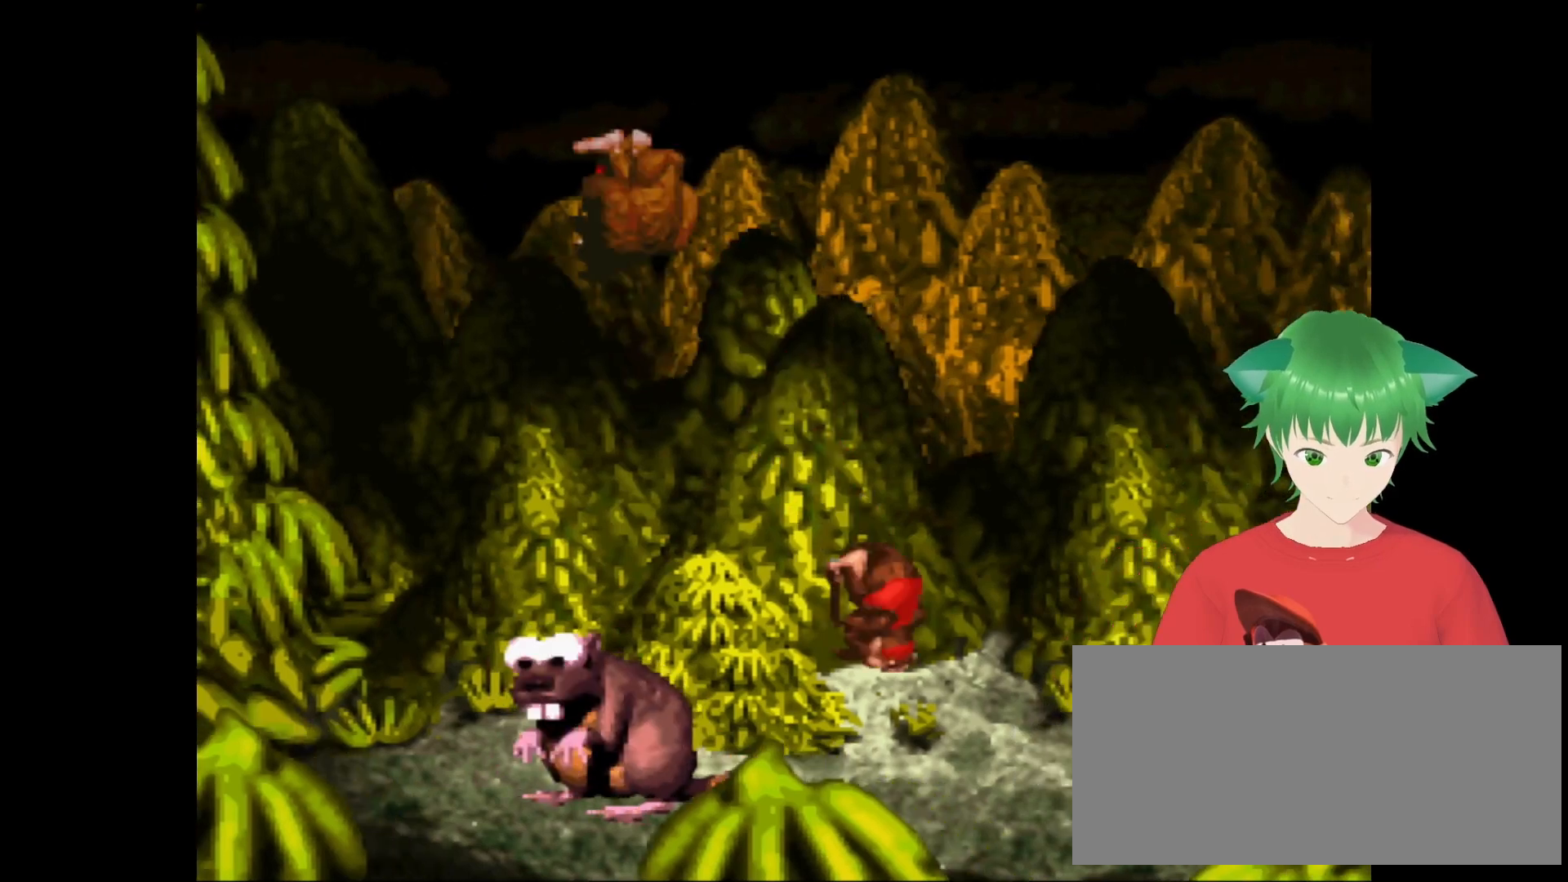
{"buttons": ["Y"], "events": [[100, "B", "down"], [367, "DPAD_RIGHT", "up"], [400, "B", "up"]]}
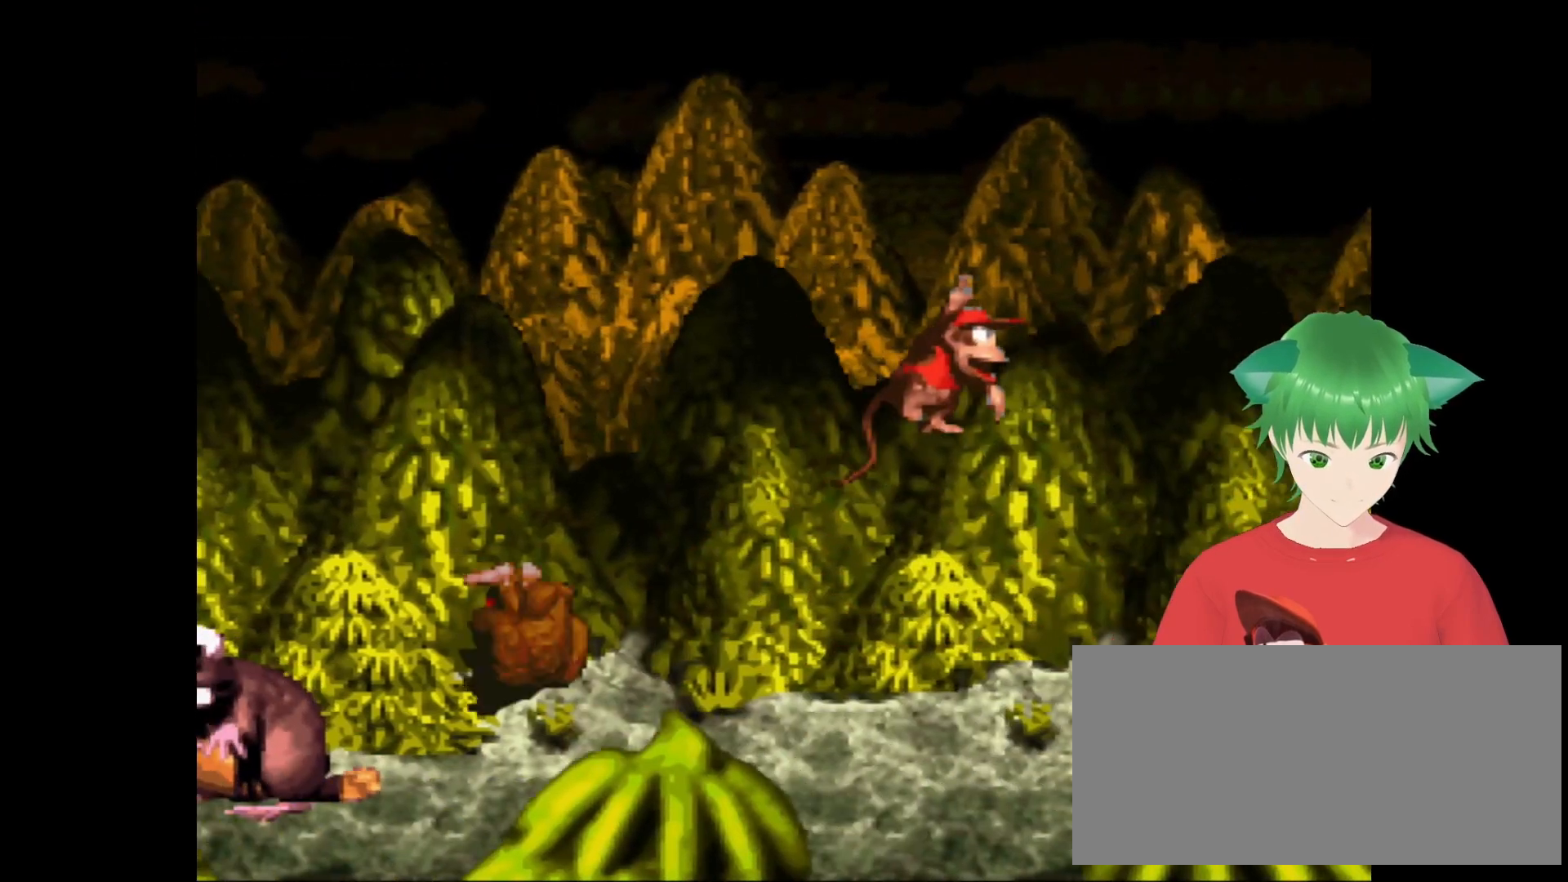
{"buttons": ["Y", "DPAD_RIGHT"], "events": [[300, "DPAD_RIGHT", "down"], [400, "DPAD_UP", "down"], [467, "DPAD_UP", "up"]]}
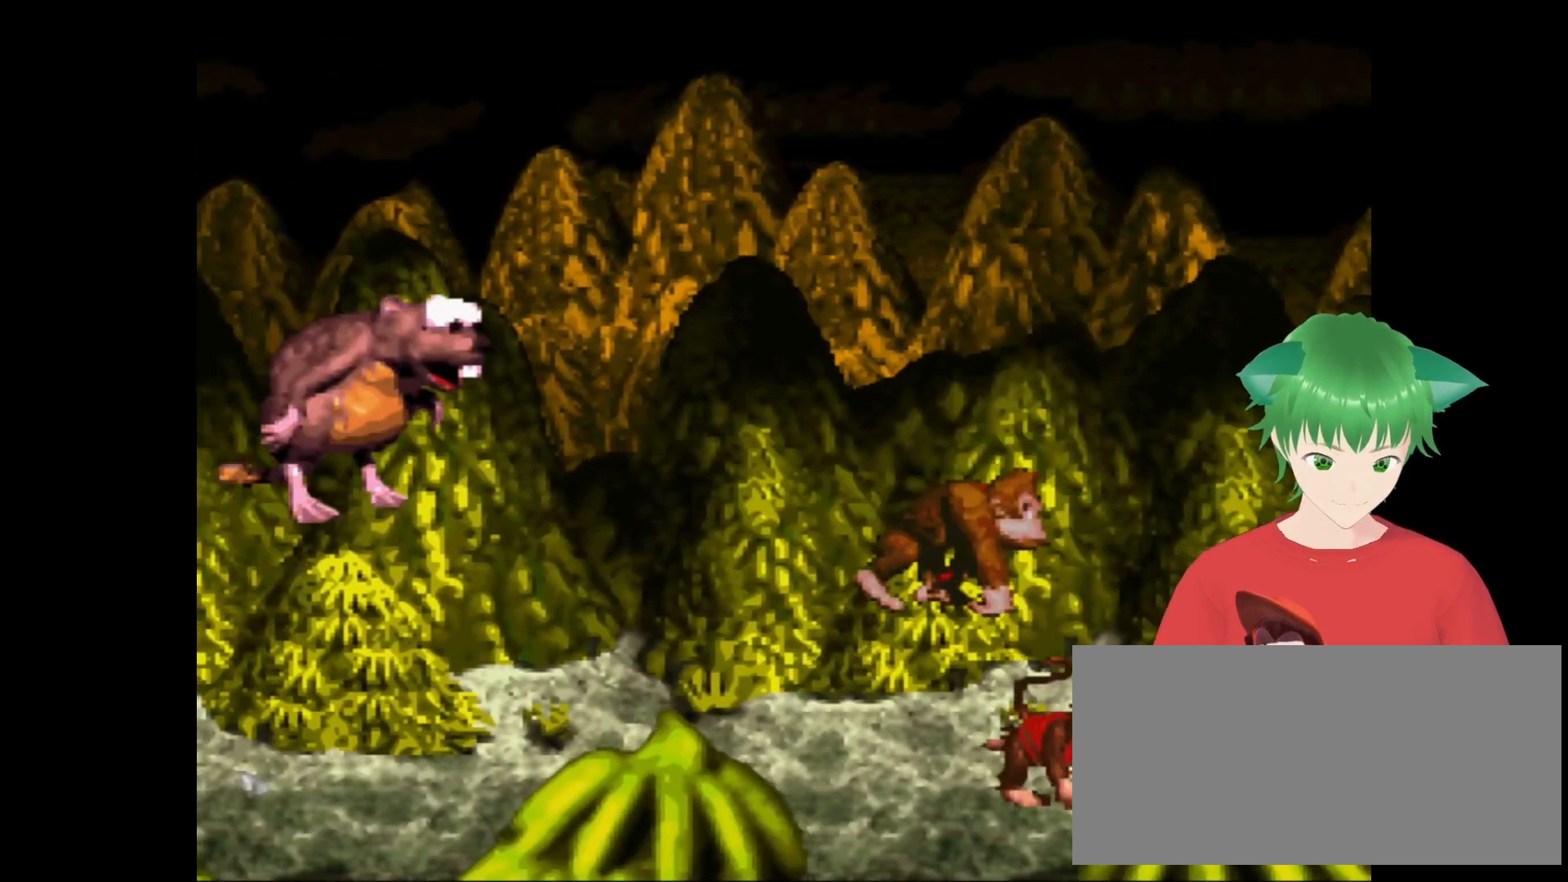
{"buttons": ["Y"], "events": [[333, "DPAD_RIGHT", "up"]]}
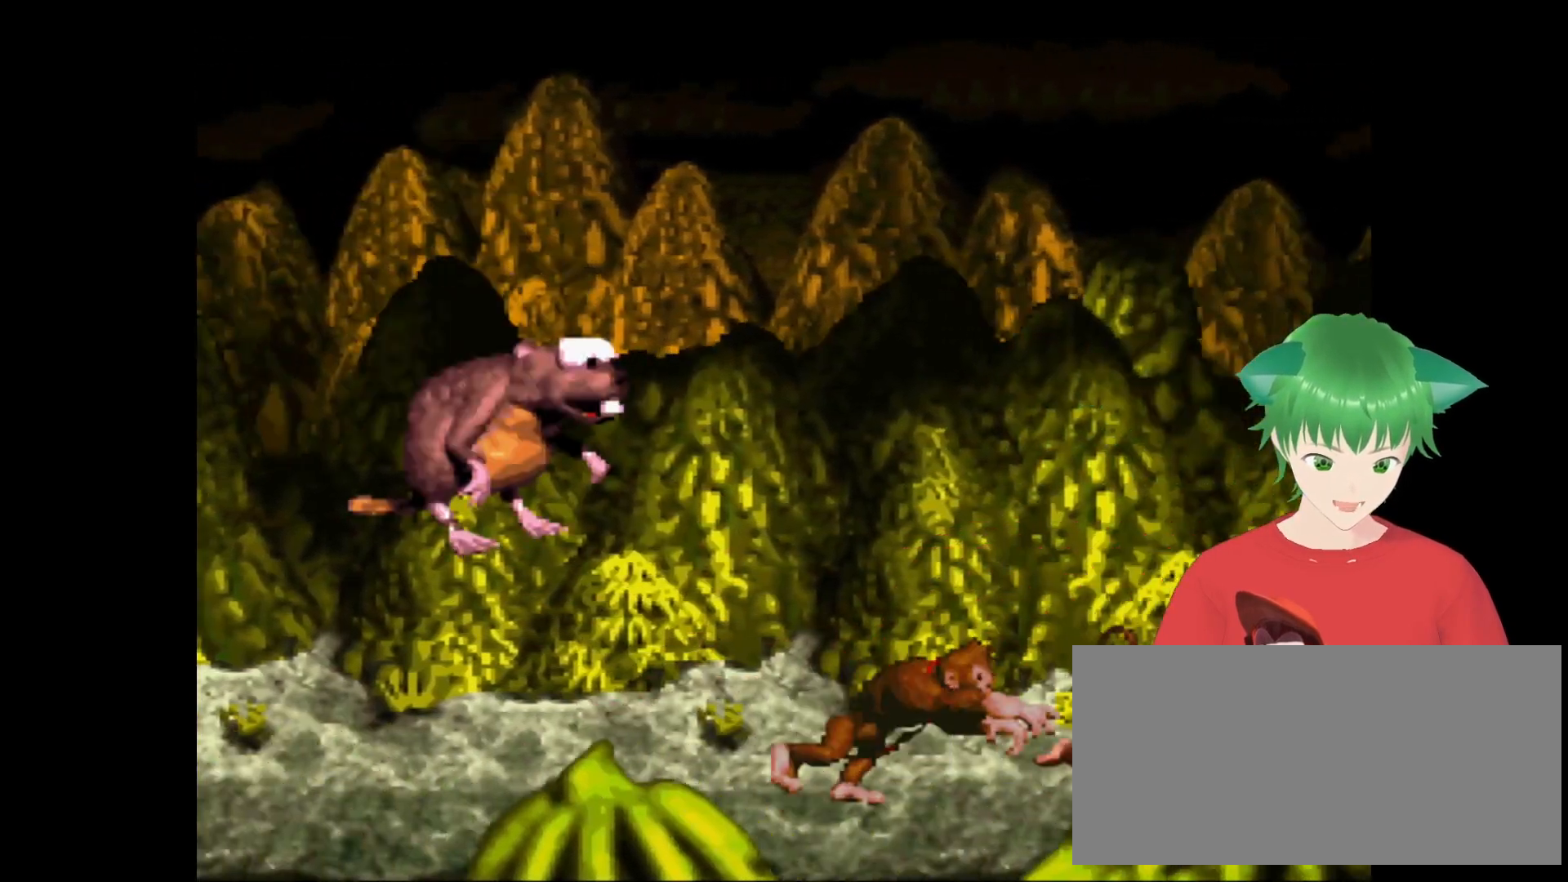
{"buttons": [], "events": [[33, "DPAD_RIGHT", "down"], [200, "DPAD_RIGHT", "up"], [367, "Y", "up"]]}
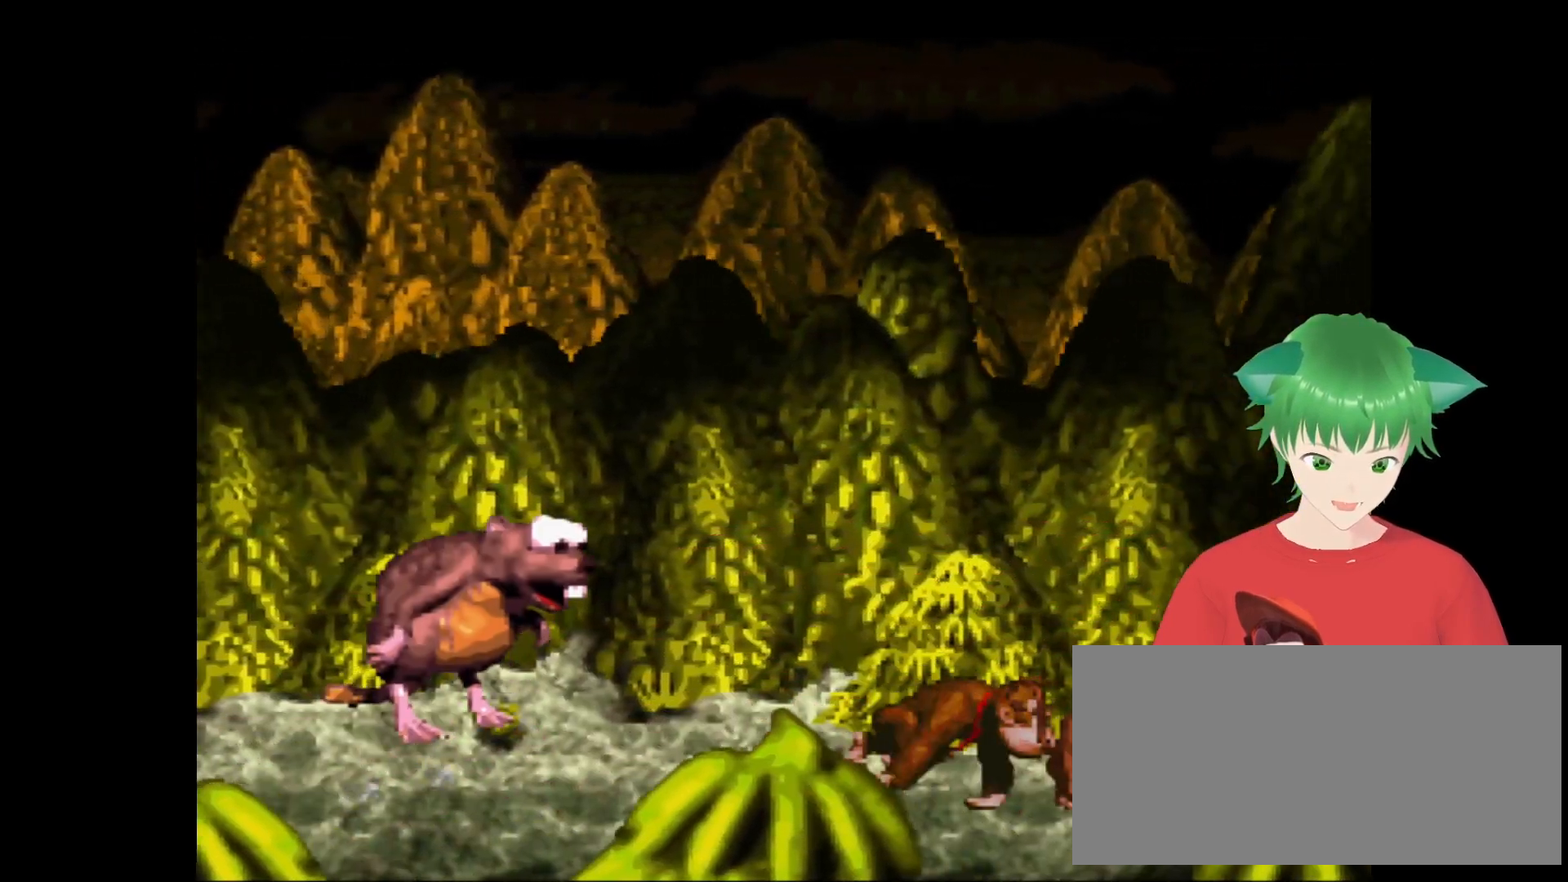
{"buttons": [], "events": [[100, "DPAD_RIGHT", "down"], [333, "DPAD_RIGHT", "up"]]}
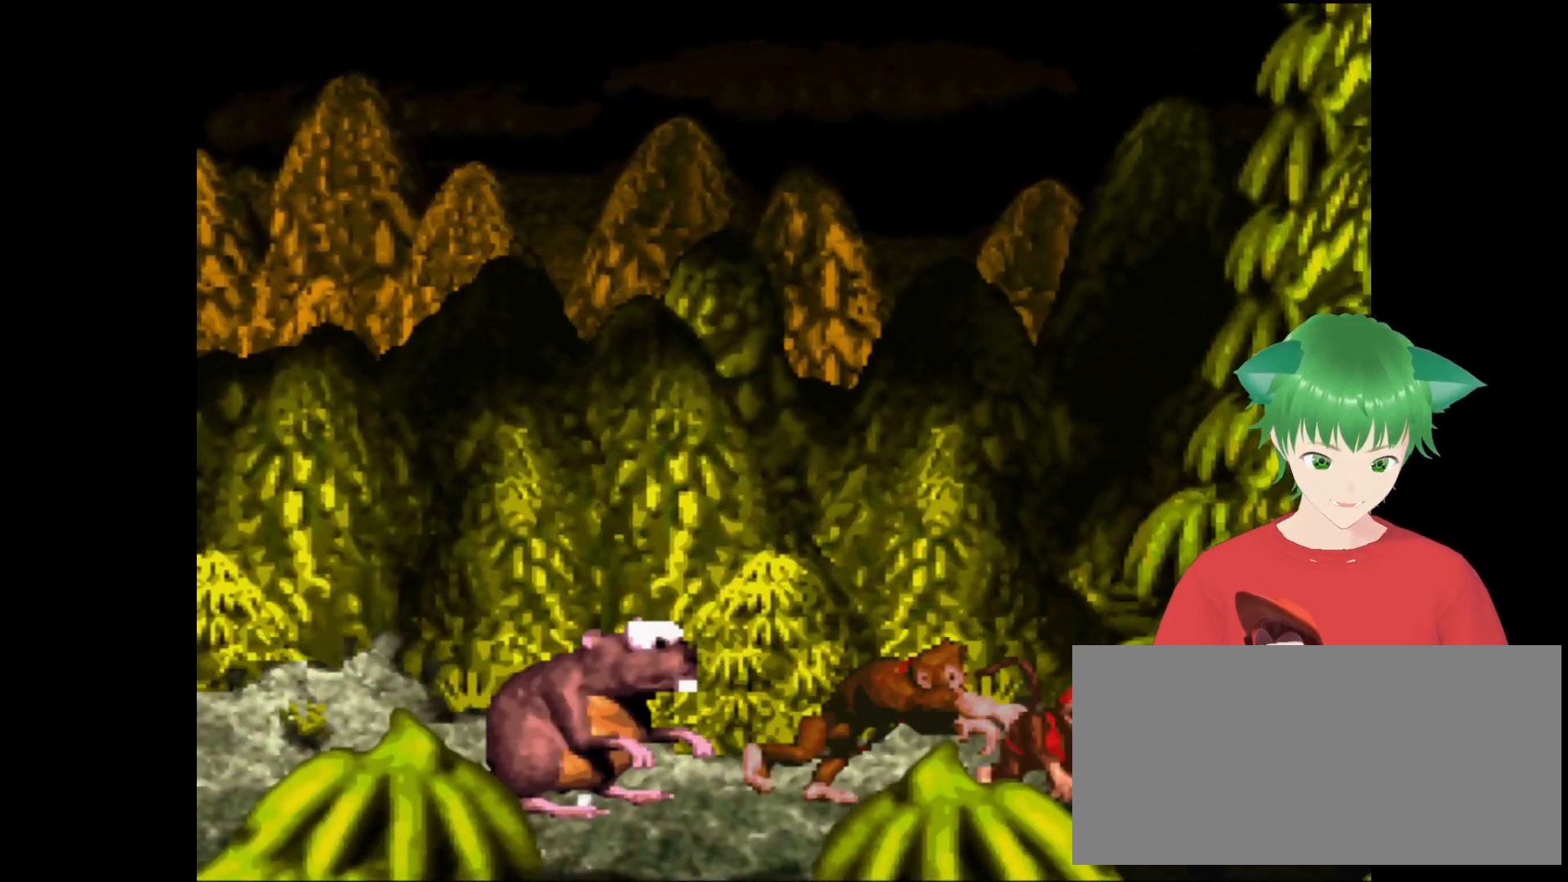
{"buttons": ["B", "Y"], "events": [[200, "DPAD_RIGHT", "down"], [300, "DPAD_RIGHT", "up"], [367, "Y", "down"], [433, "B", "down"]]}
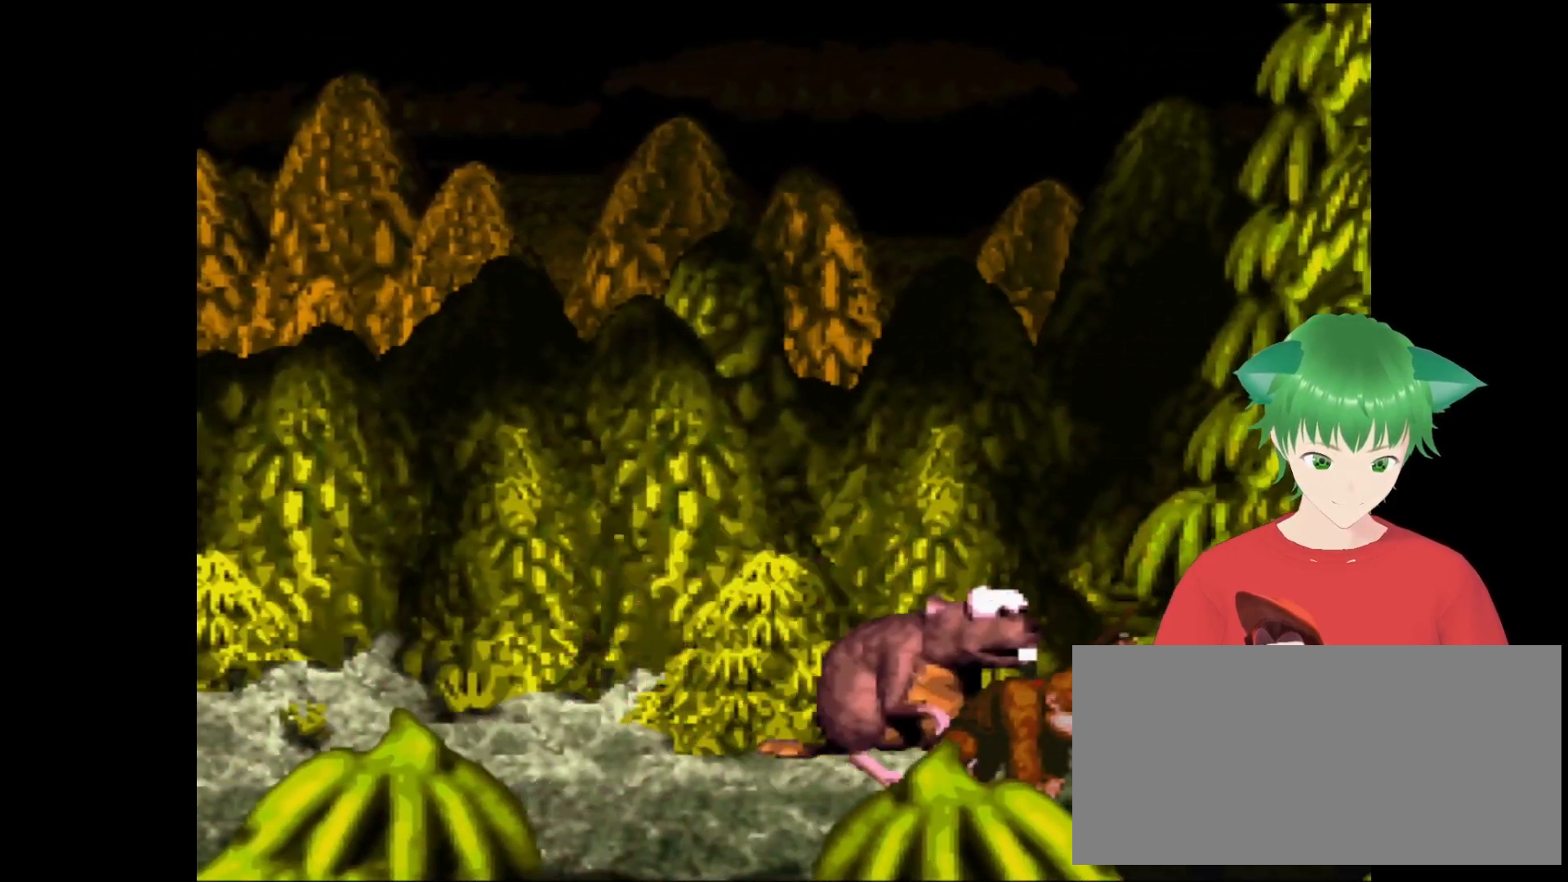
{"buttons": ["Y", "DPAD_LEFT"], "events": [[233, "DPAD_LEFT", "down"], [300, "B", "up"]]}
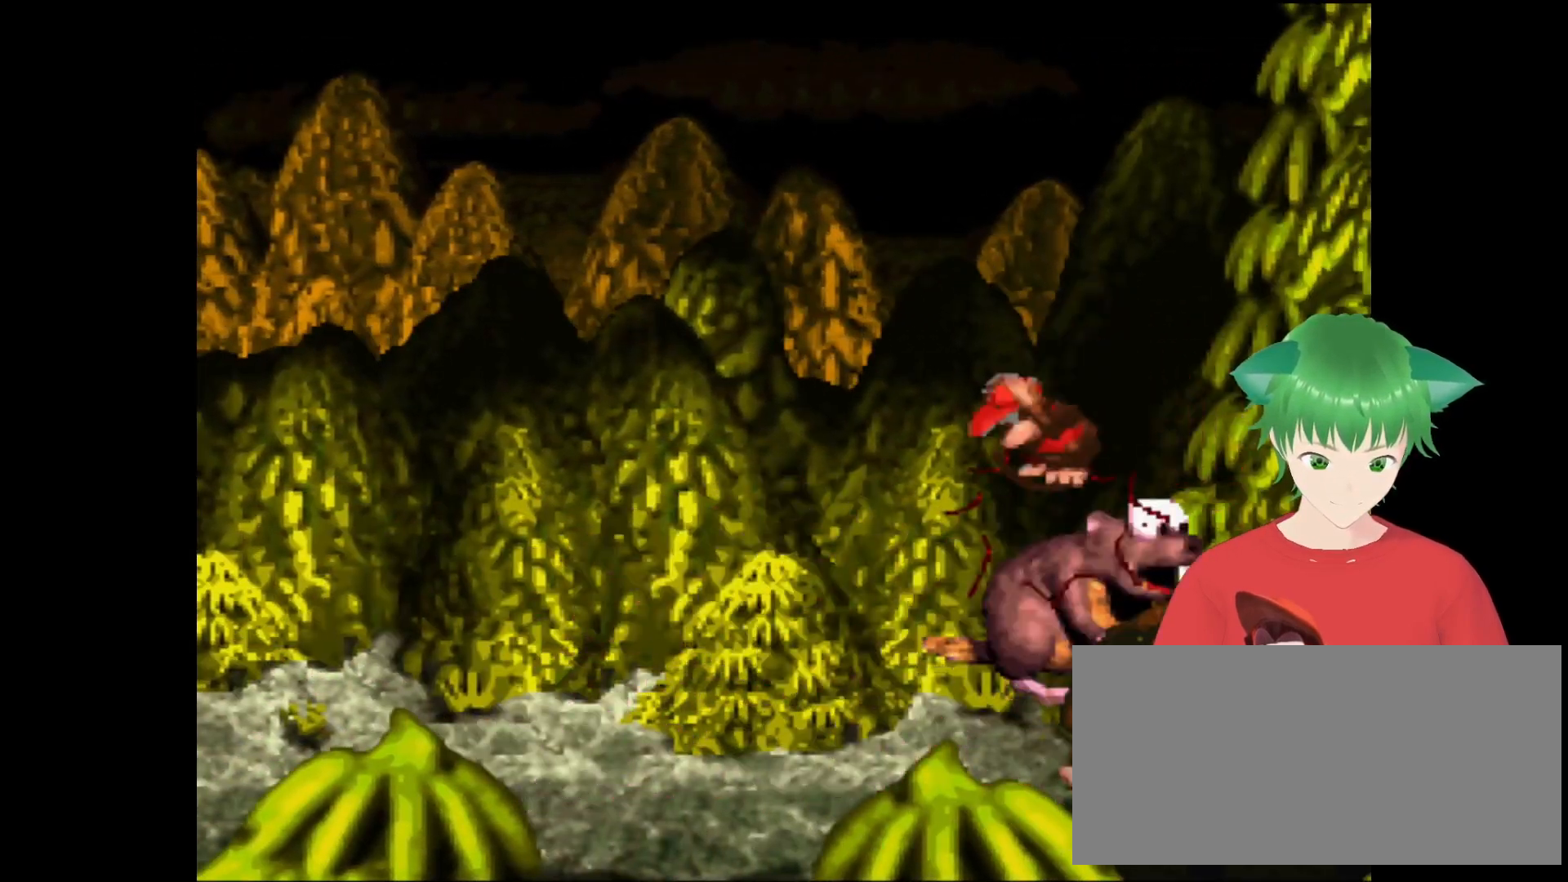
{"buttons": ["Y", "DPAD_LEFT"], "events": []}
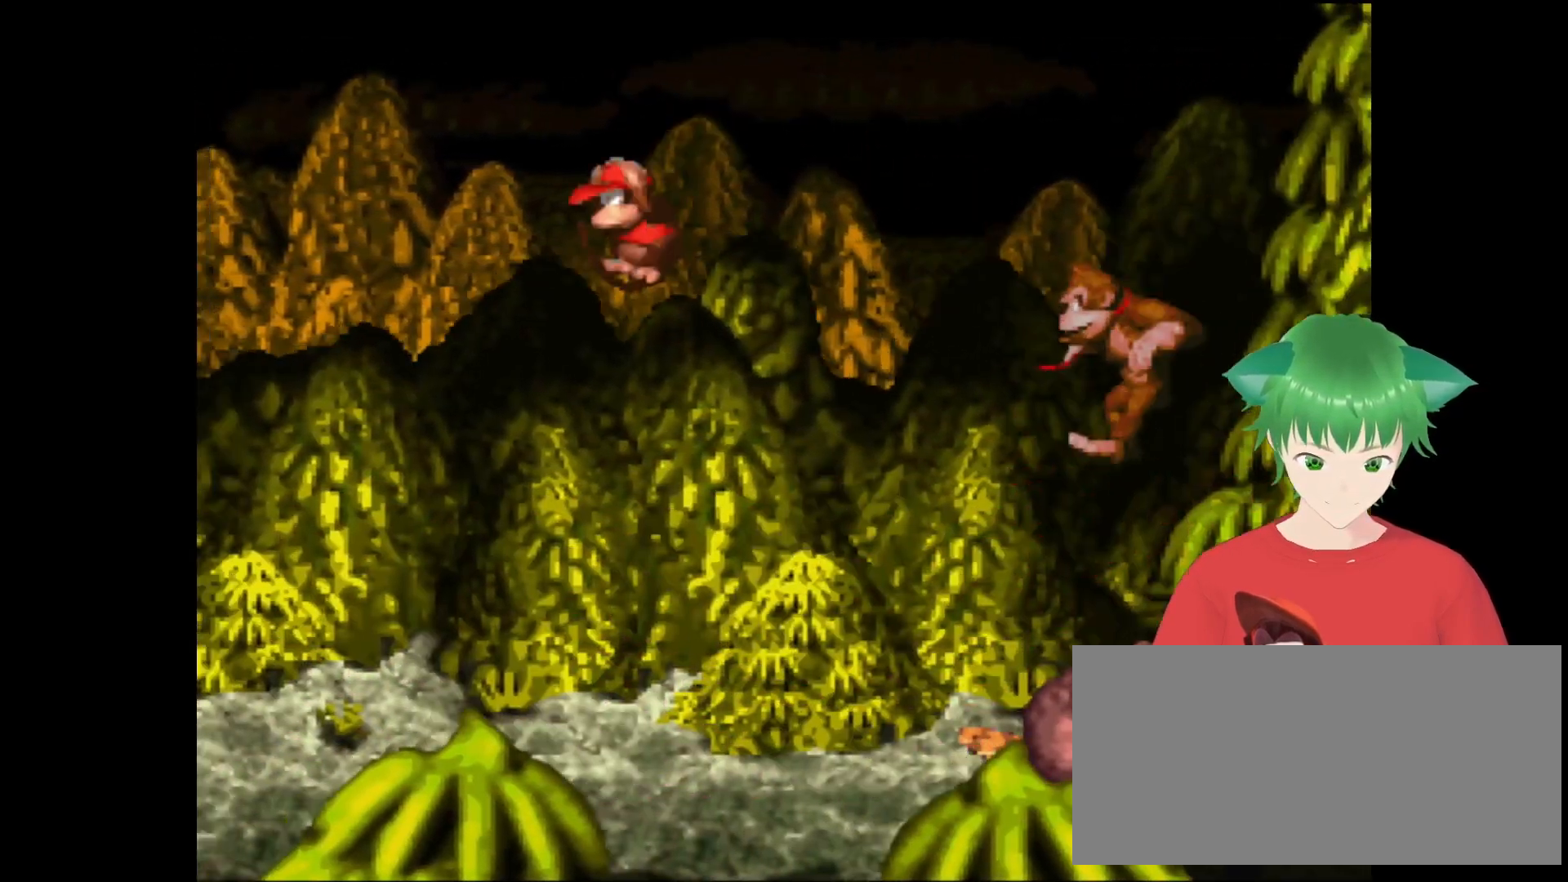
{"buttons": ["Y", "DPAD_LEFT"], "events": [[133, "Y", "up"], [333, "Y", "down"]]}
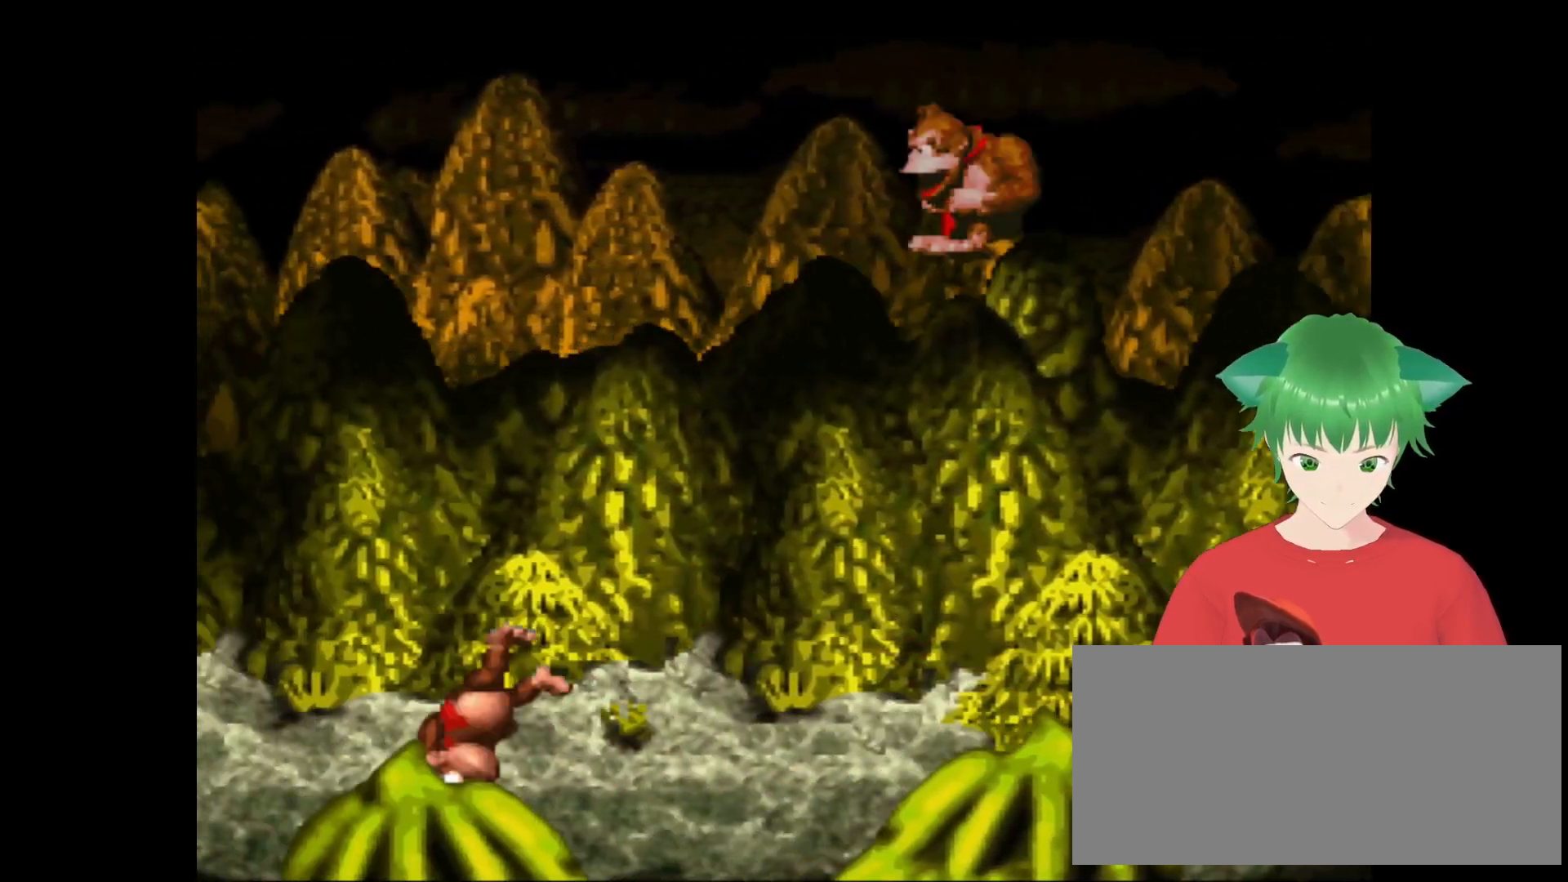
{"buttons": ["B", "Y"], "events": [[100, "DPAD_LEFT", "up"], [167, "DPAD_RIGHT", "down"], [233, "B", "down"], [433, "DPAD_RIGHT", "up"]]}
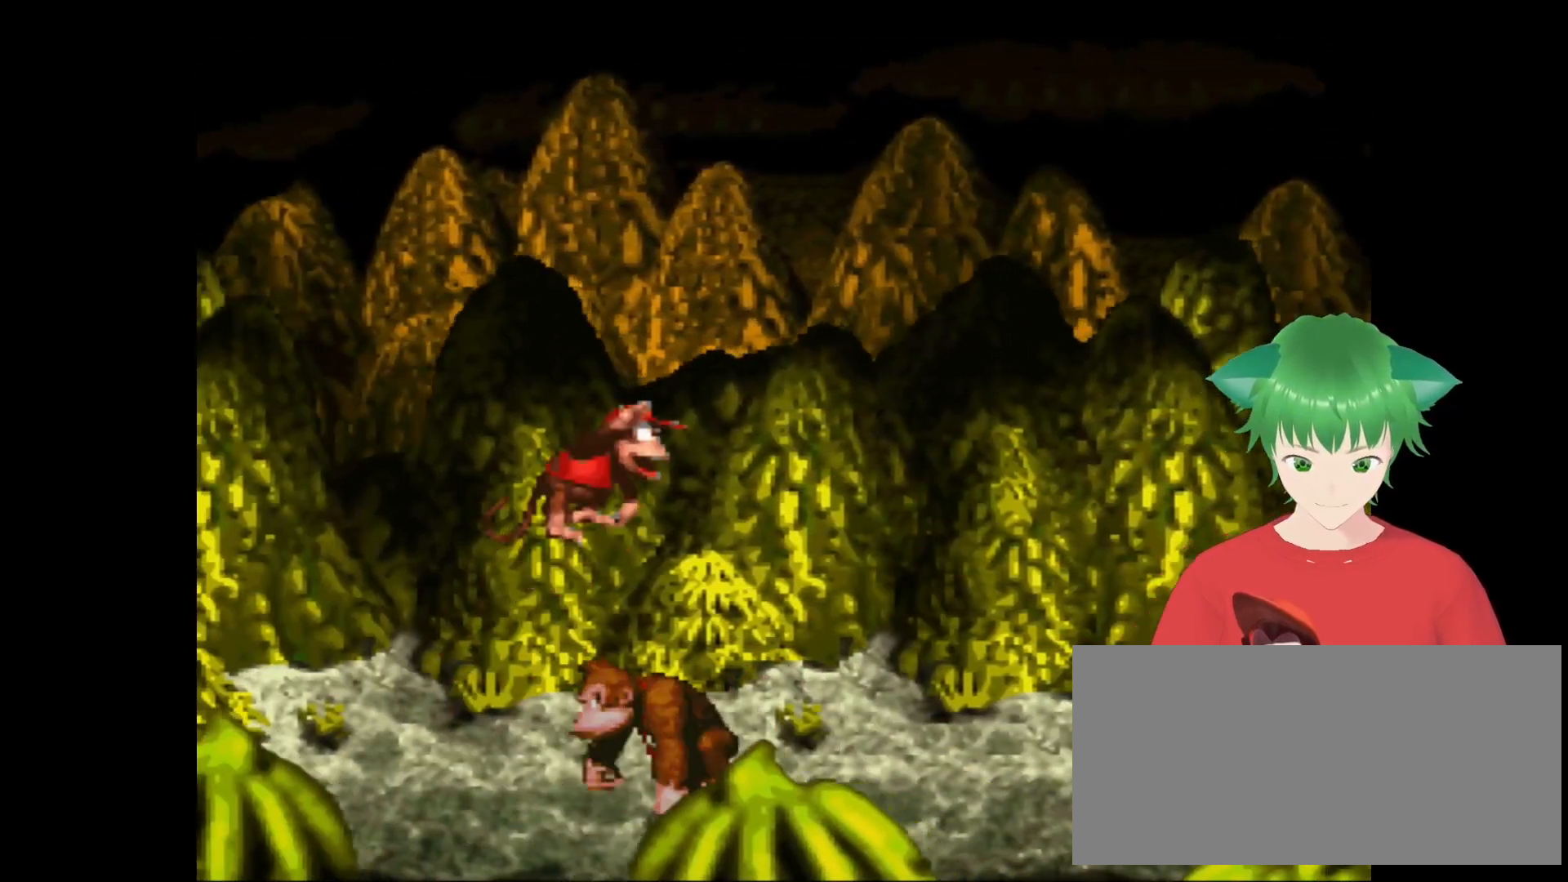
{"buttons": ["Y", "DPAD_LEFT"], "events": [[67, "B", "up"], [467, "DPAD_LEFT", "down"]]}
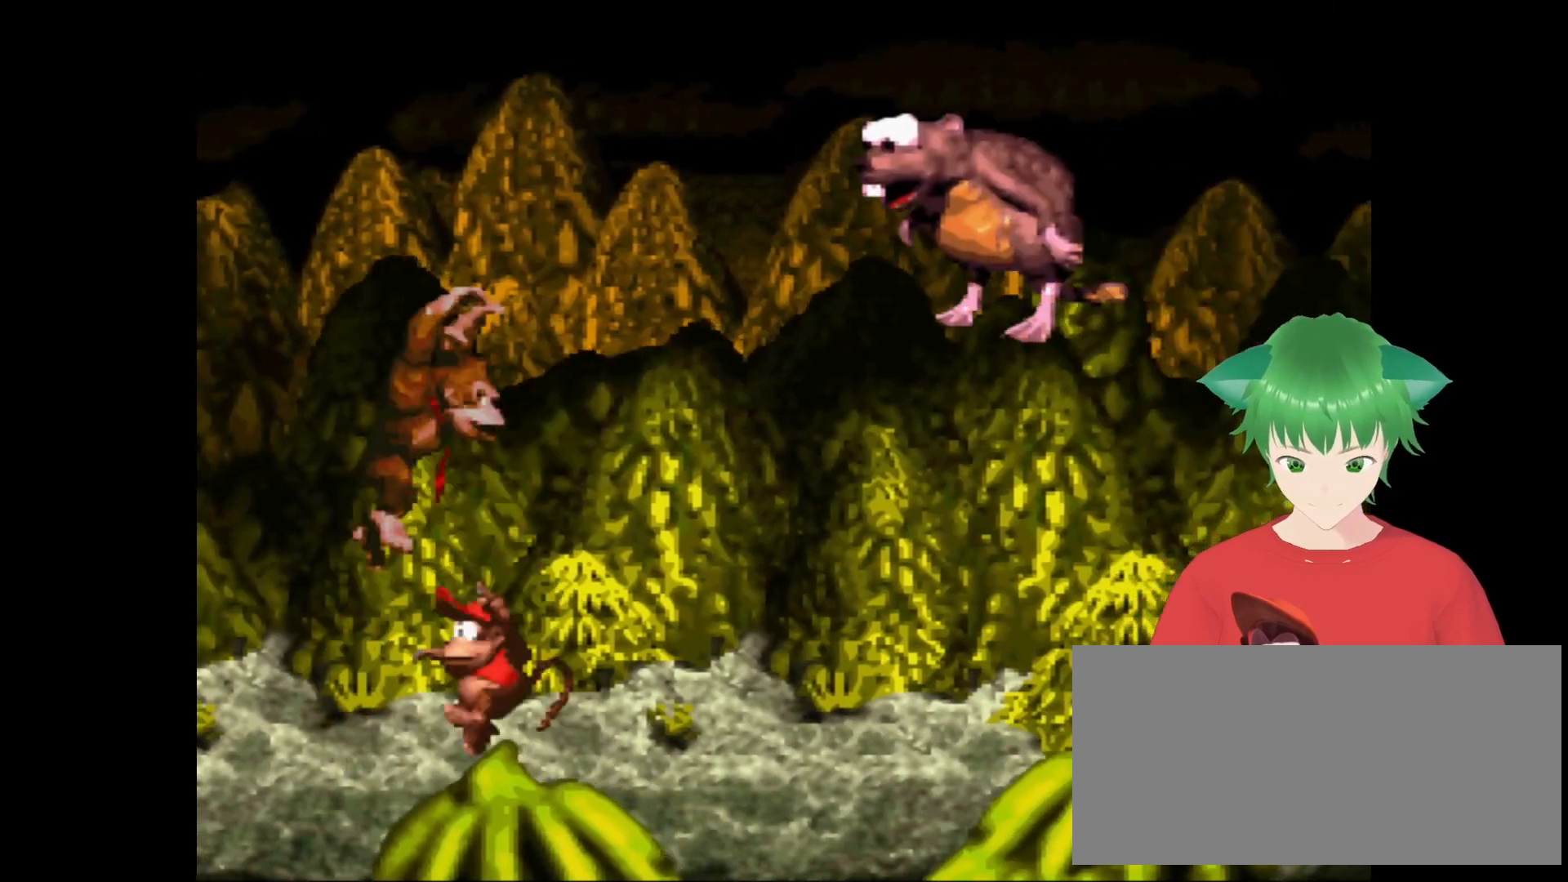
{"buttons": ["Y", "DPAD_LEFT"], "events": []}
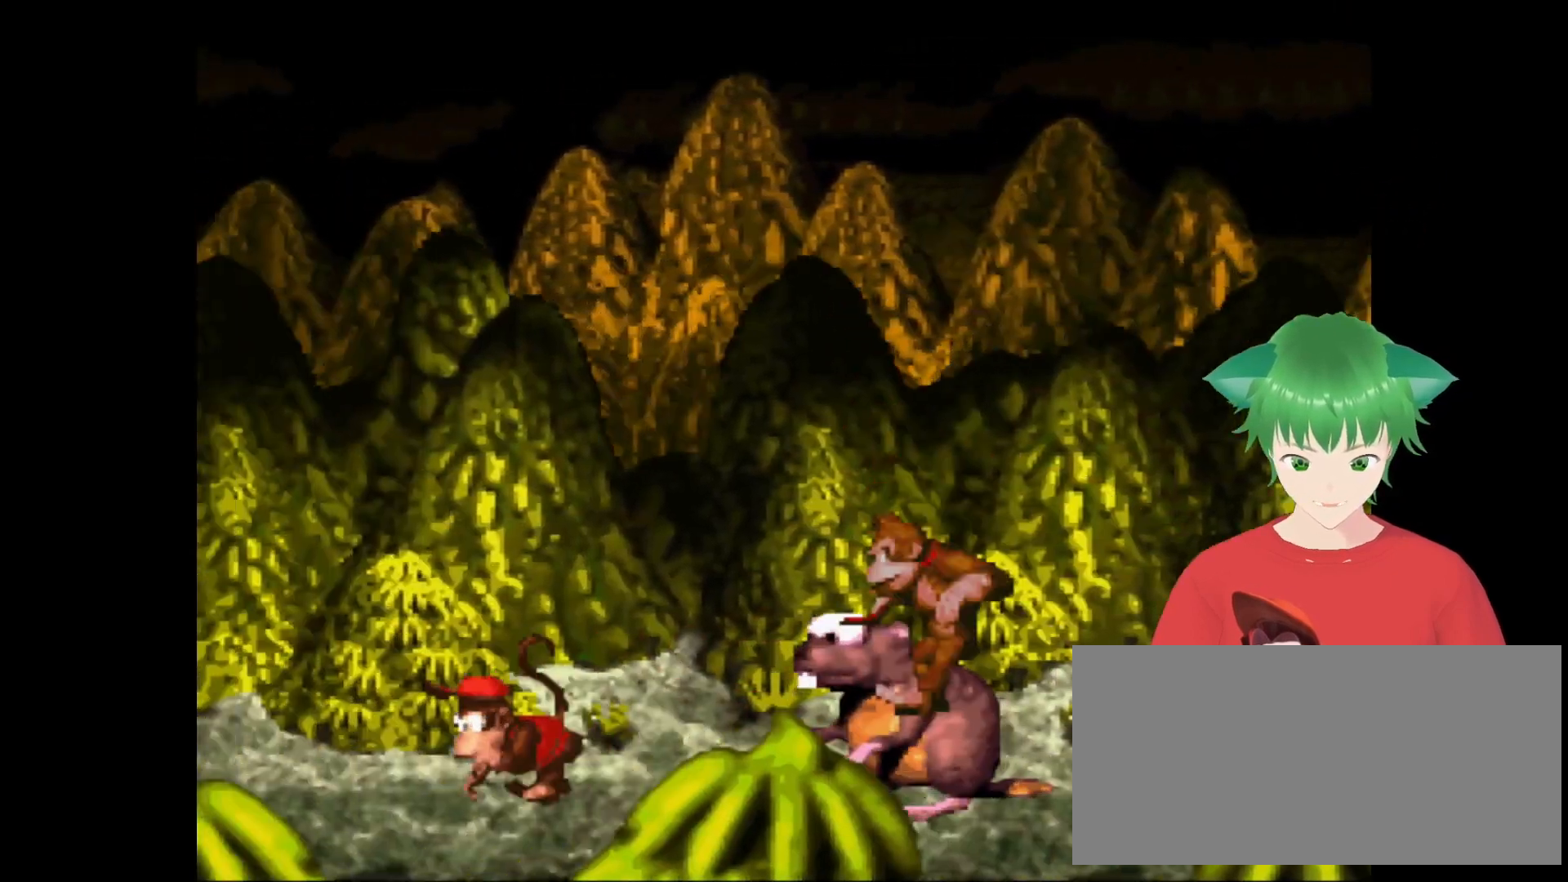
{"buttons": ["DPAD_LEFT"], "events": [[67, "DPAD_LEFT", "up"], [267, "Y", "up"], [467, "DPAD_LEFT", "down"]]}
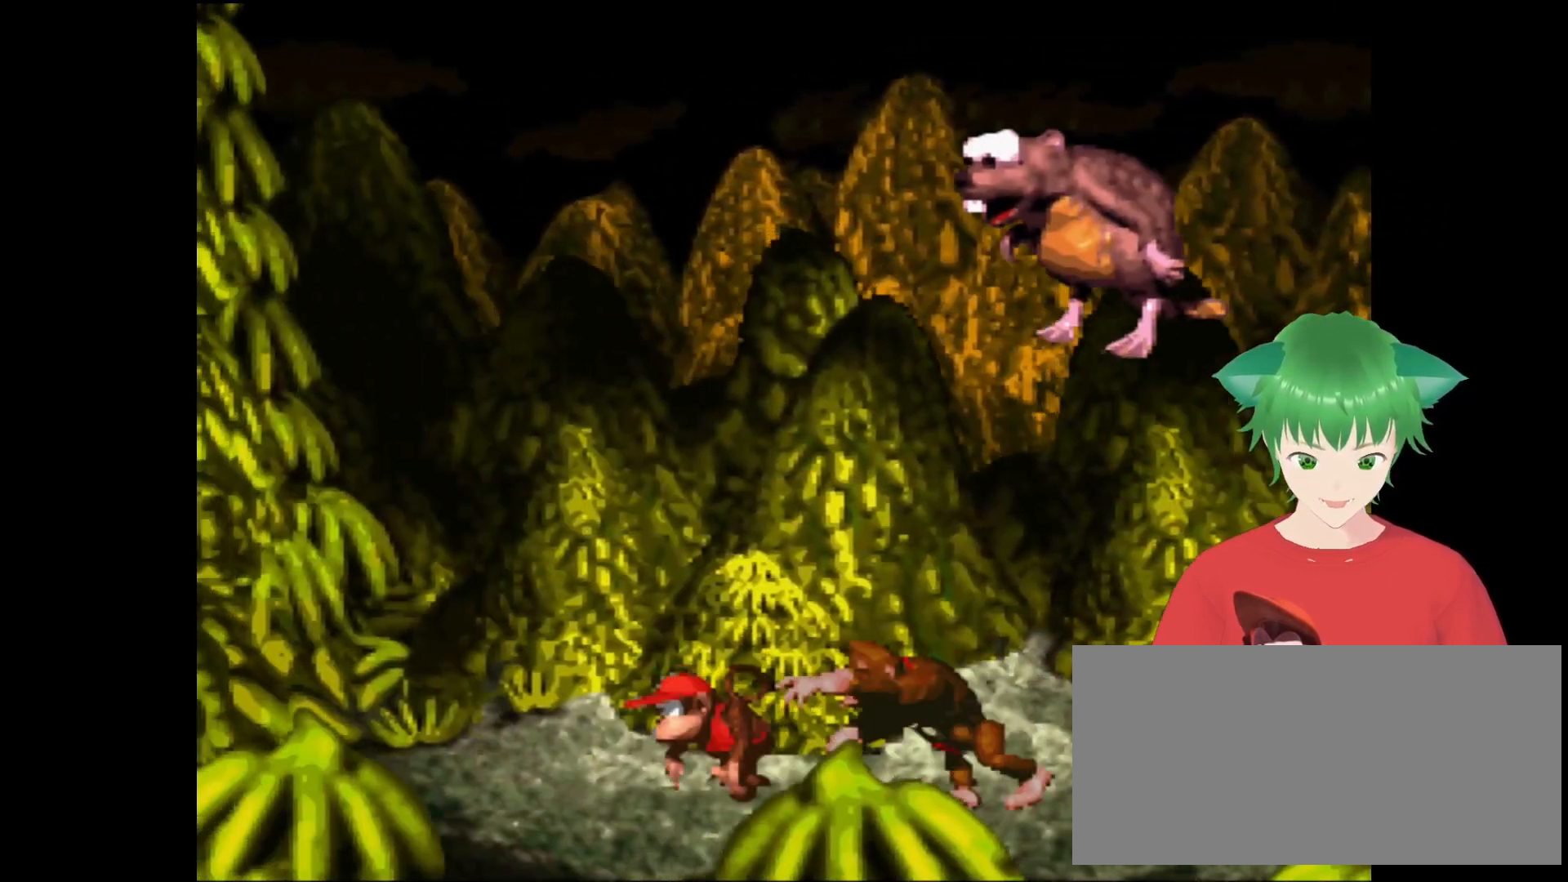
{"buttons": ["B", "Y", "DPAD_RIGHT"], "events": [[233, "DPAD_LEFT", "up"], [300, "B", "down"], [300, "Y", "down"], [500, "DPAD_RIGHT", "down"]]}
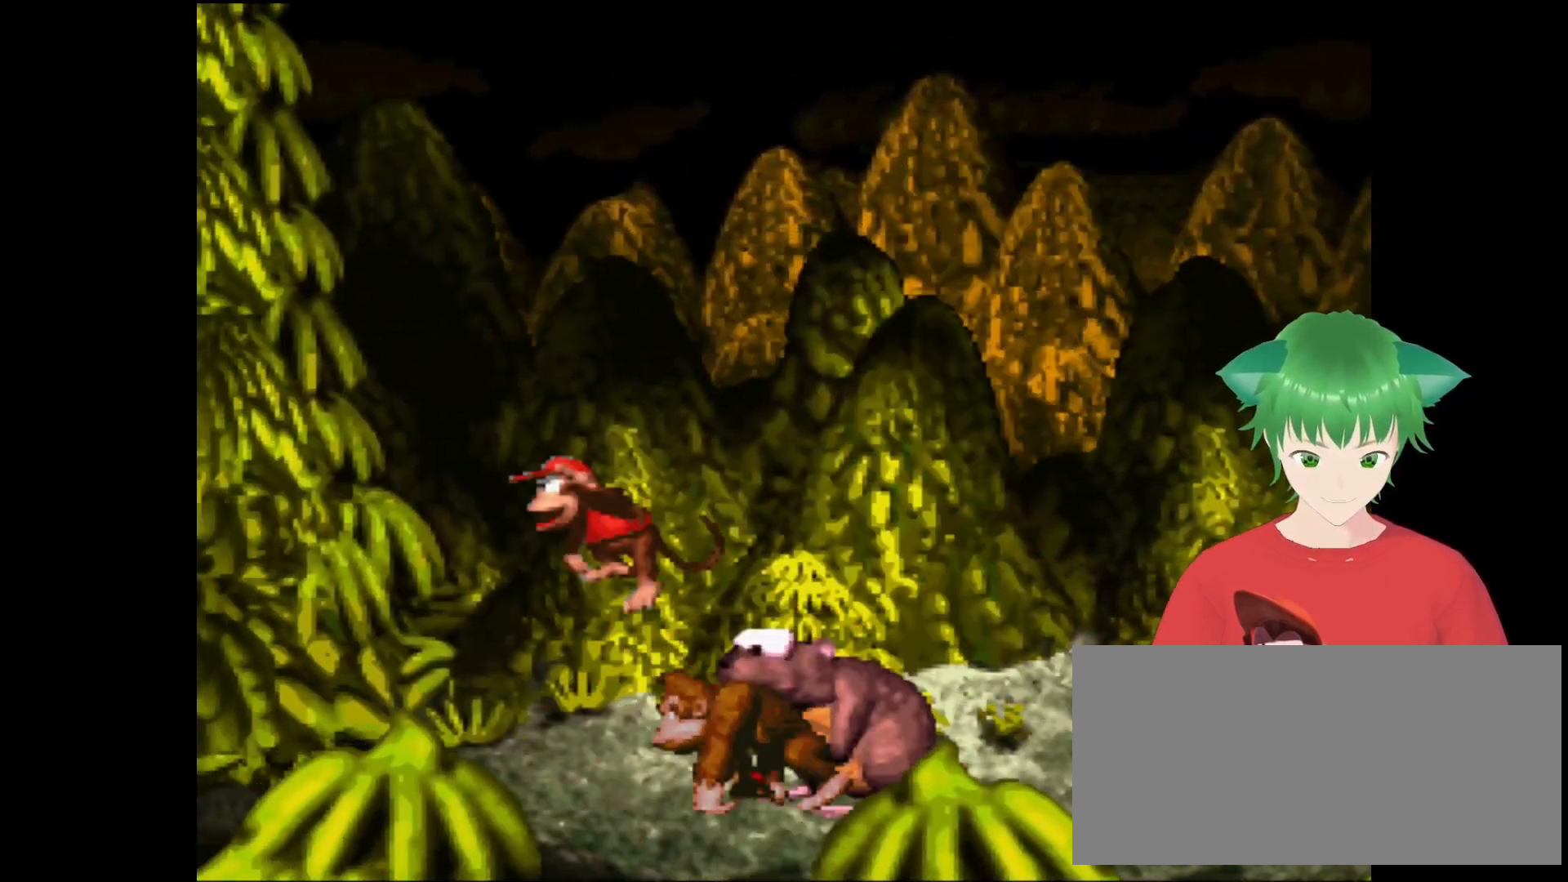
{"buttons": ["Y"], "events": [[133, "DPAD_UP", "down"], [367, "DPAD_UP", "up"], [433, "B", "up"], [433, "DPAD_RIGHT", "up"]]}
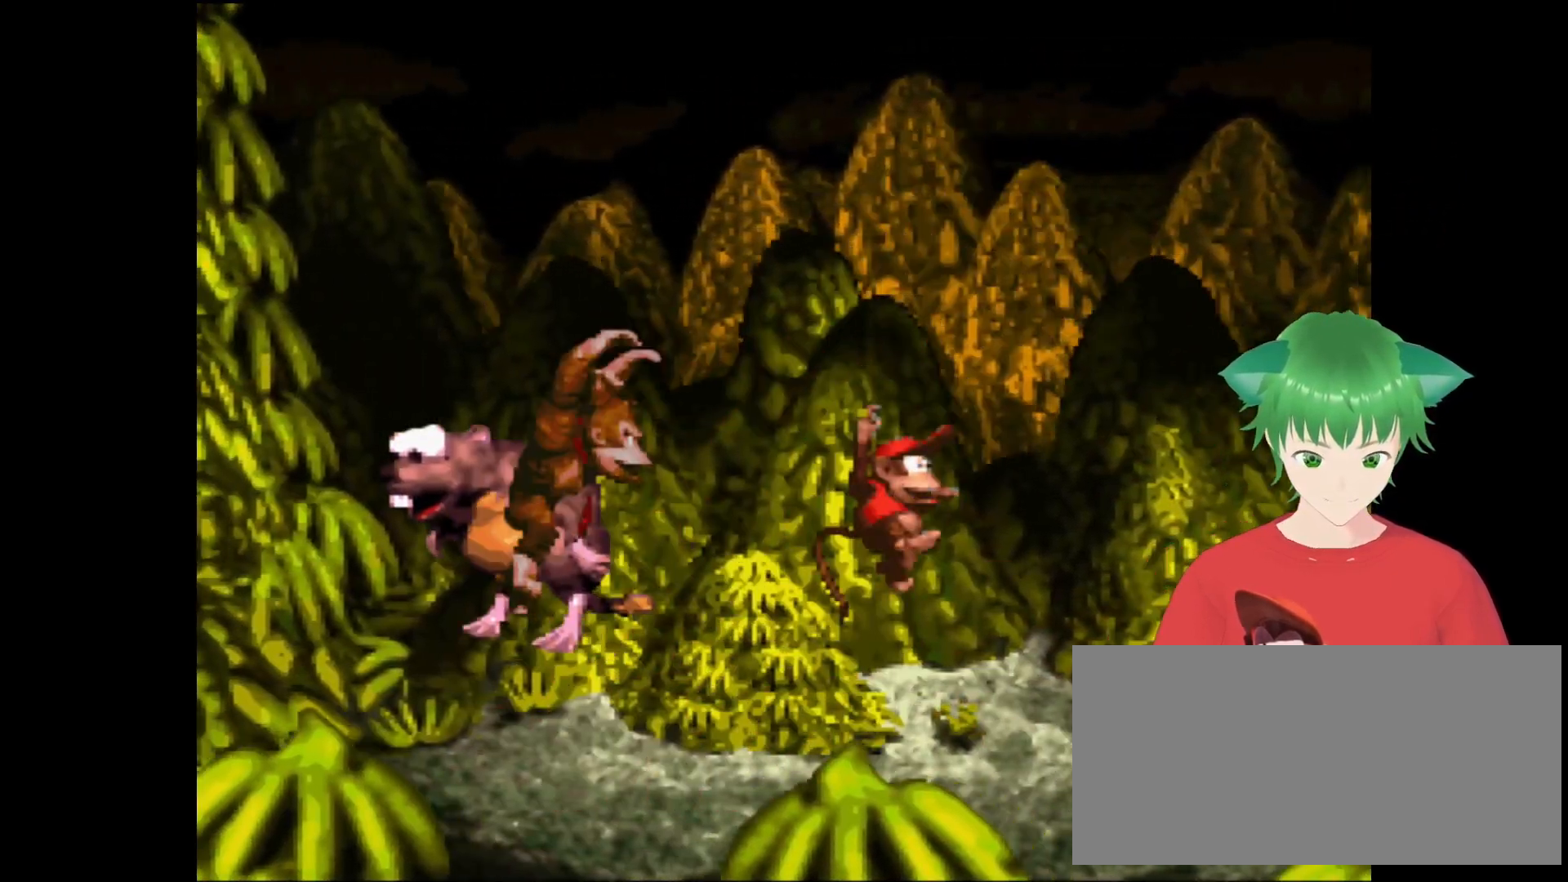
{"buttons": ["Y"], "events": [[33, "DPAD_RIGHT", "down"], [267, "DPAD_RIGHT", "up"]]}
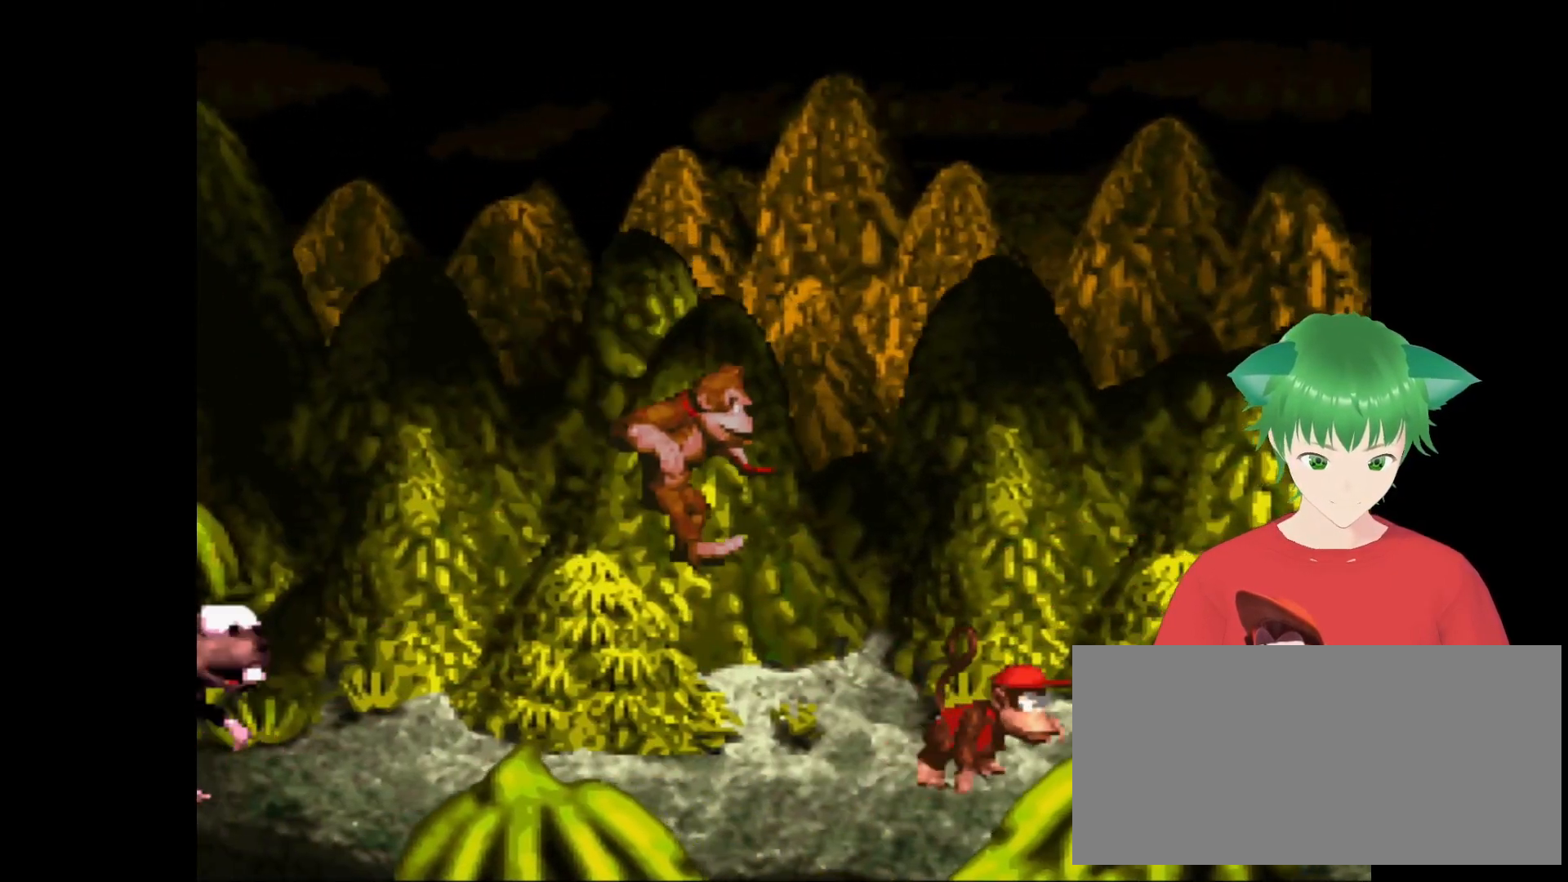
{"buttons": ["Y"], "events": [[33, "DPAD_RIGHT", "down"], [400, "DPAD_RIGHT", "up"]]}